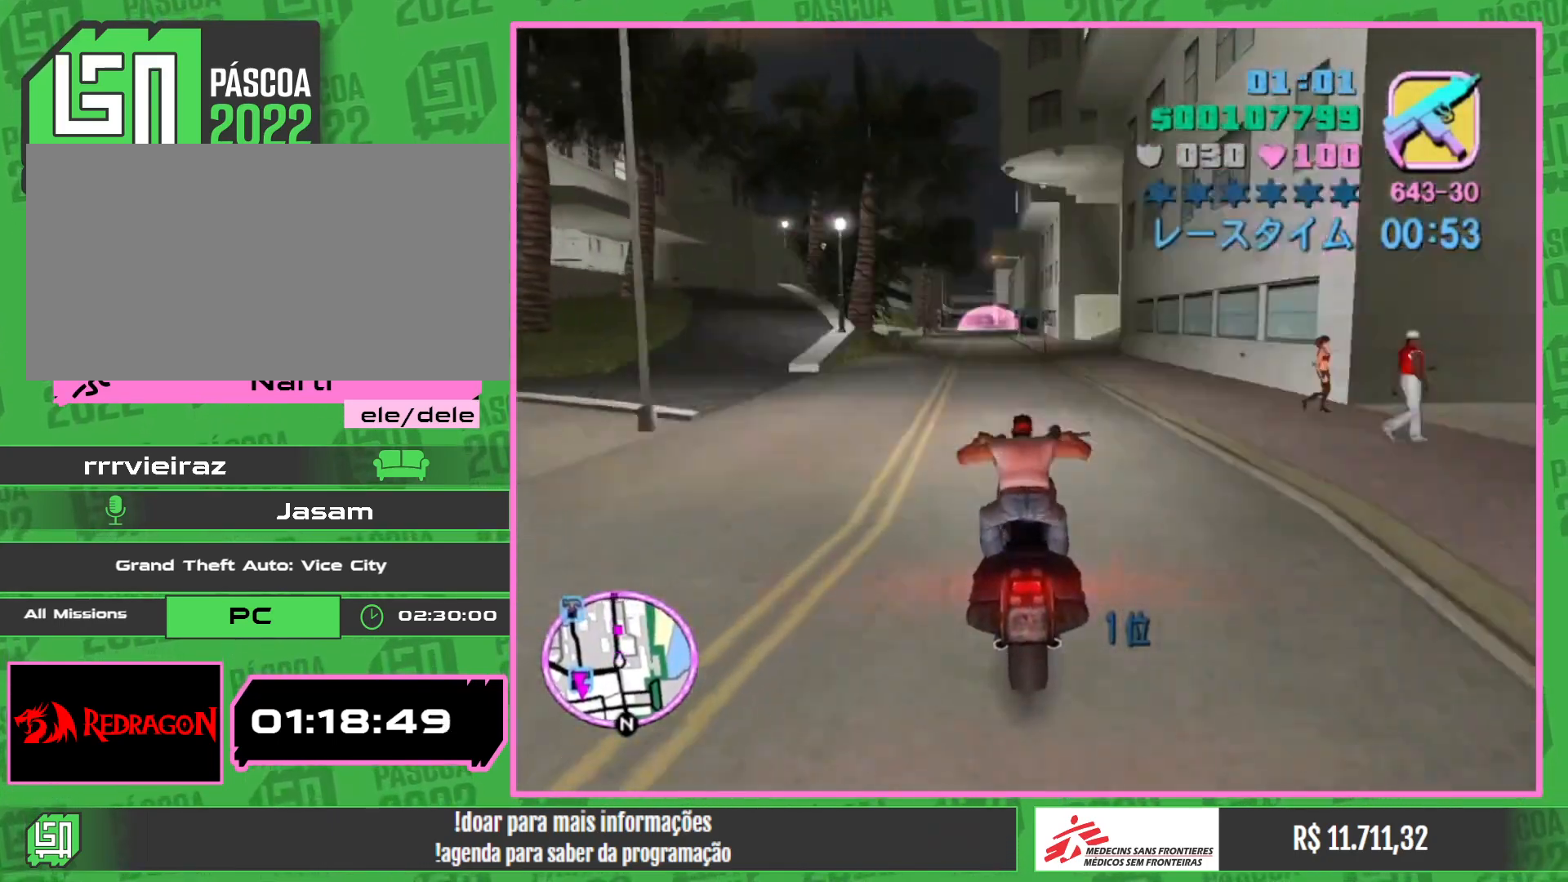
Gameplay with keyboard and mouse; each line is a JSON object with the keys and mouse buttons held at the frame after it. "events" lists presses ("down") and releases ("up") of "e", "w", "mouse_left", "mouse_wheel" and "mouse_right" between this image and that frame as [ms after this image, input, new state], when the widget could be followed in between. "mouse_left", "mouse_wheel", "mouse_right" = the "left", "wheel", "right" buttons of the "mouse" list. No other keys are recorded. "wheel" means that the mouse wheel is clicked or scrolled. Mouse movement is not recorded.
{"keys": ["w"], "mouse": ["right"], "events": [[50, "mouse_right", "down"], [217, "mouse_right", "up"], [267, "mouse_right", "down"], [417, "mouse_right", "up"], [483, "mouse_right", "down"]]}
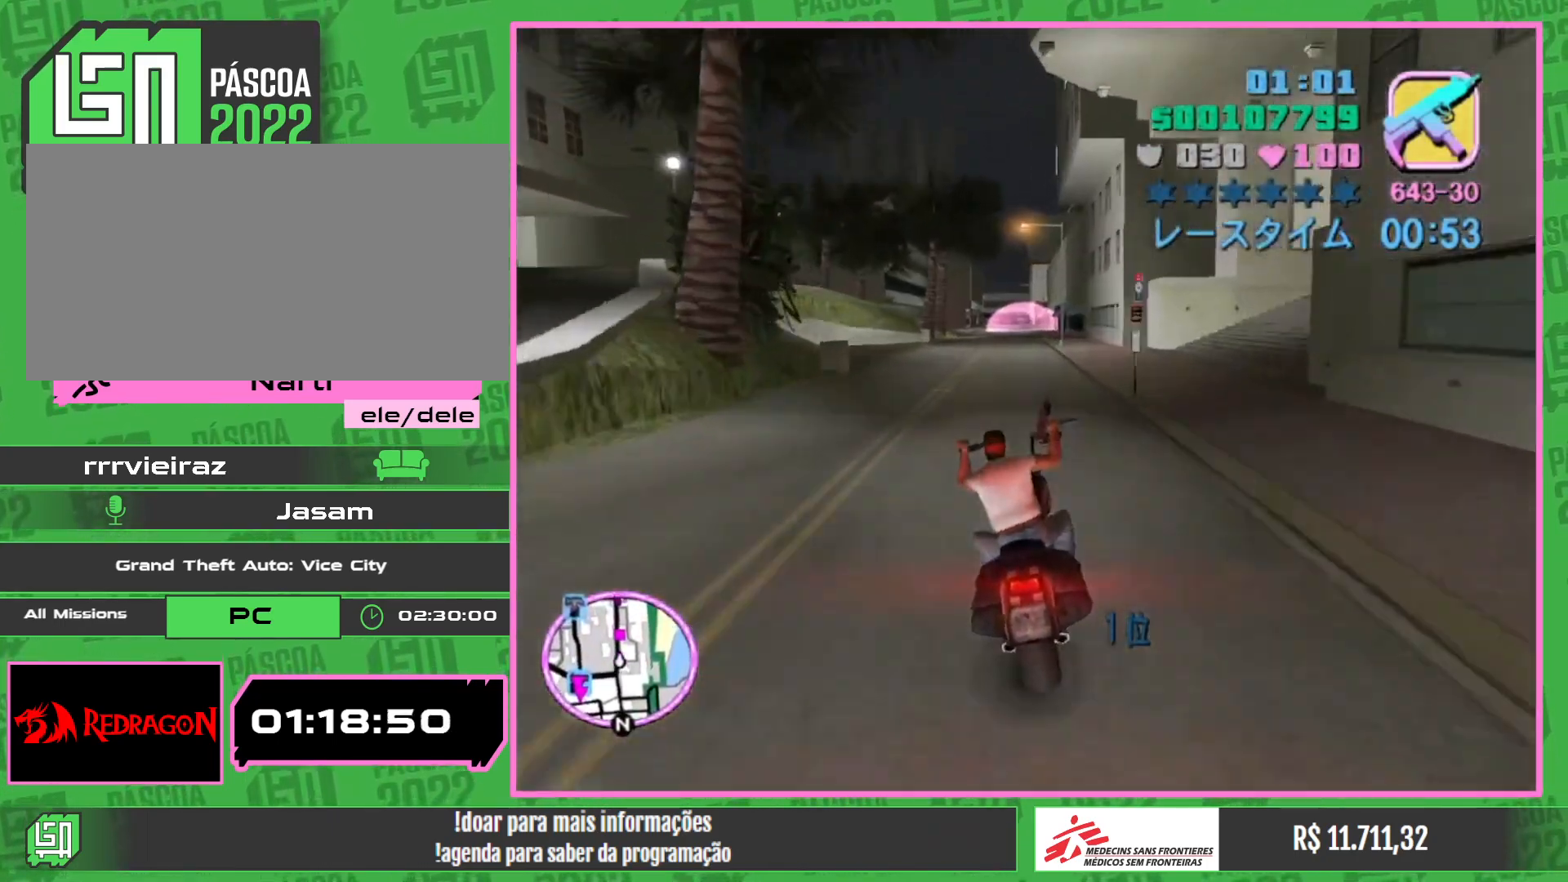
{"keys": ["w"], "mouse": ["right"], "events": [[117, "mouse_right", "up"], [183, "mouse_right", "down"], [317, "mouse_right", "up"], [383, "mouse_right", "down"]]}
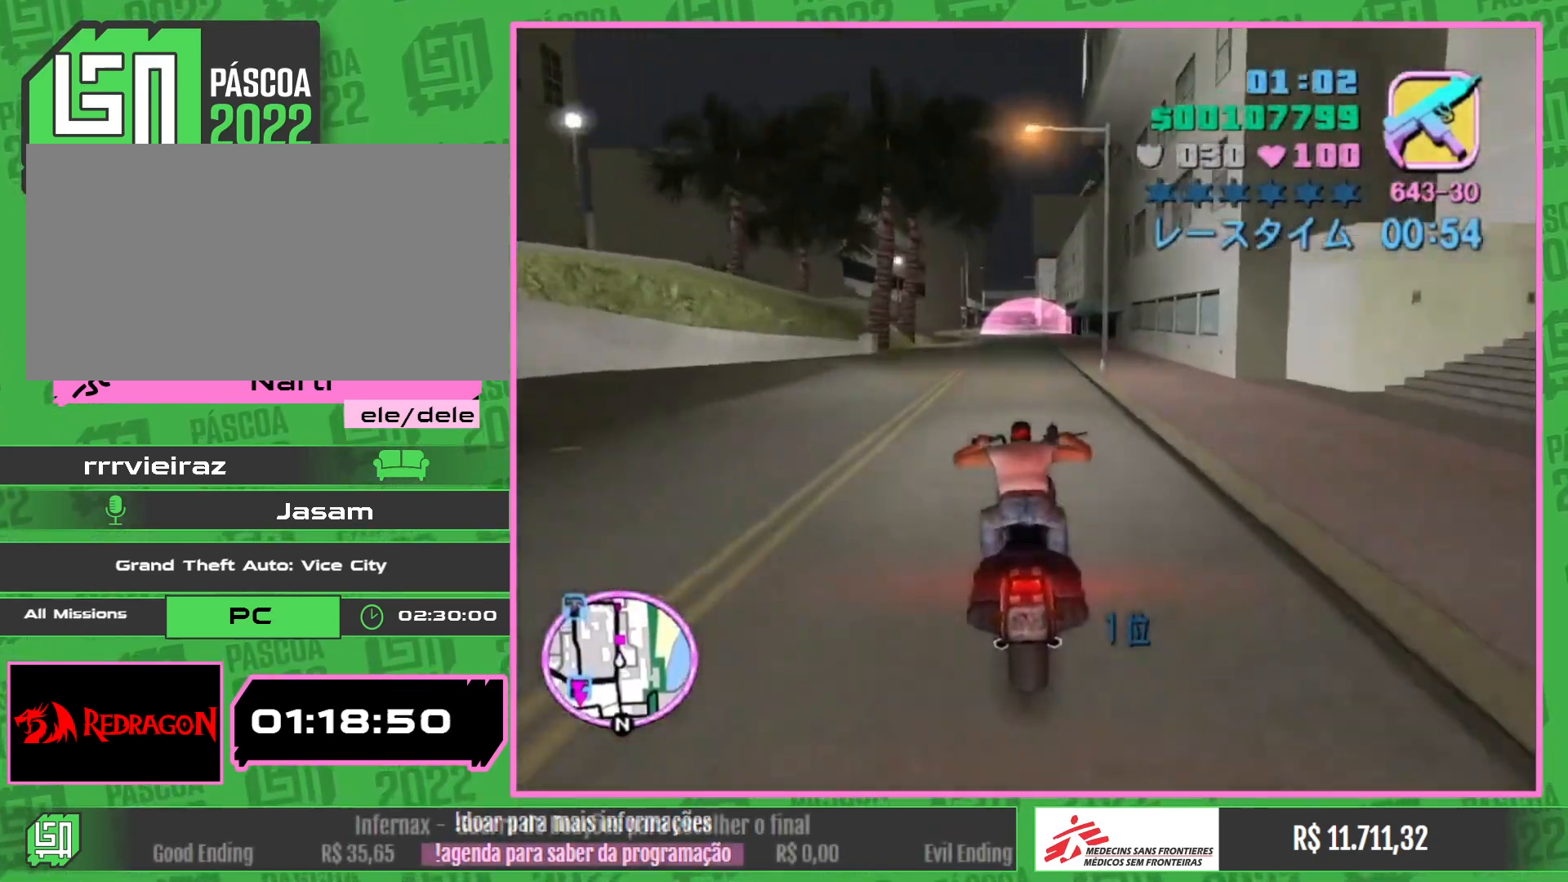
{"keys": ["w"], "mouse": ["right"], "events": [[17, "mouse_right", "up"], [83, "mouse_right", "down"], [200, "mouse_right", "up"], [267, "mouse_right", "down"], [400, "mouse_right", "up"], [450, "mouse_right", "down"]]}
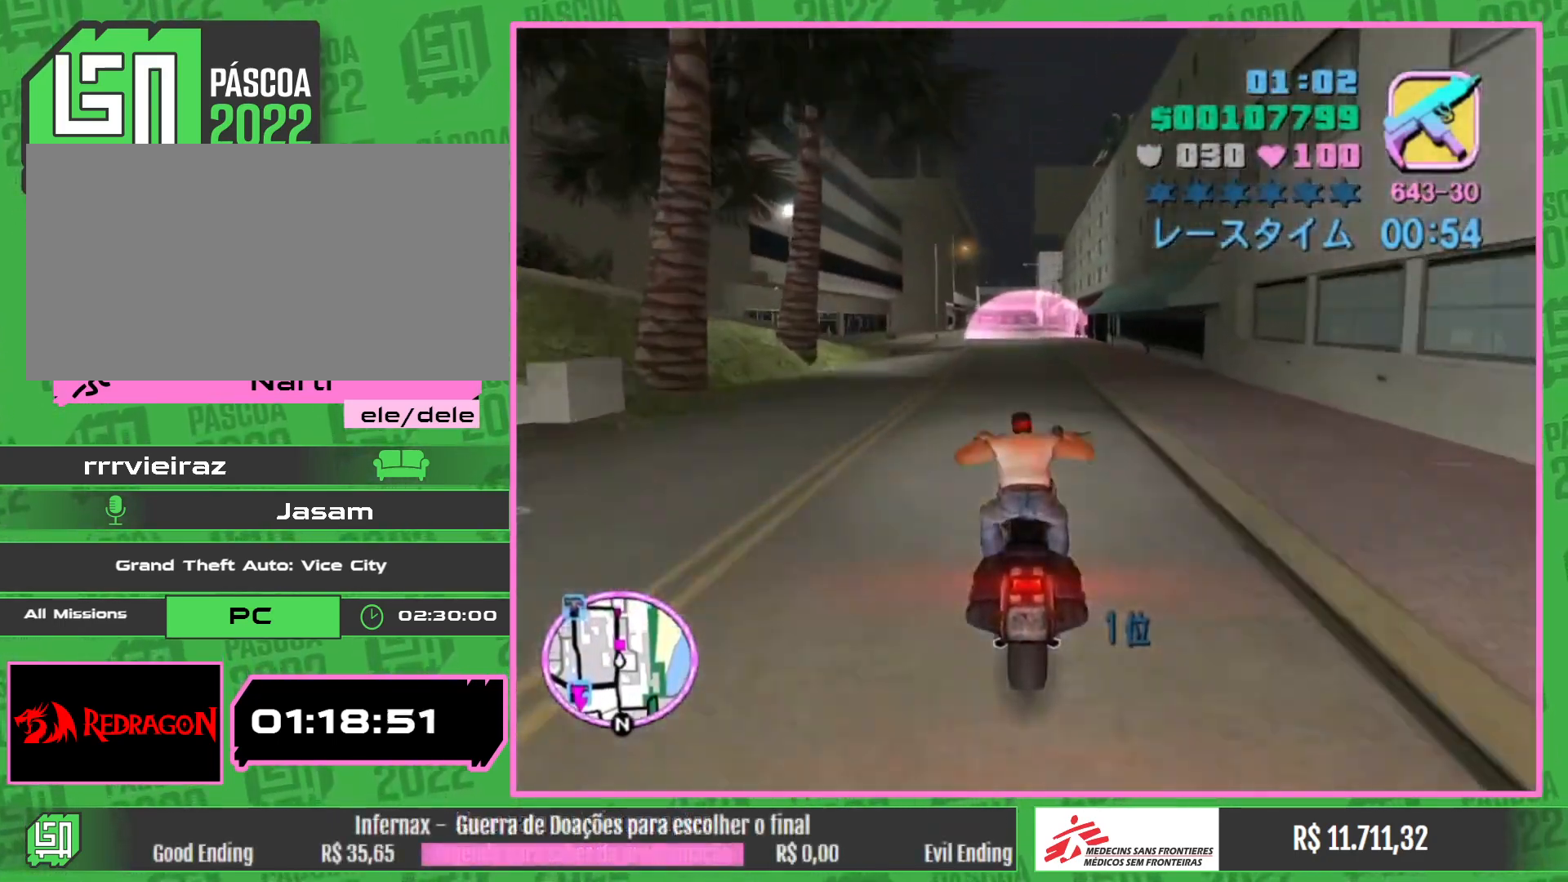
{"keys": ["w"], "mouse": [], "events": [[83, "mouse_right", "up"], [150, "mouse_right", "down"], [267, "mouse_right", "up"], [350, "mouse_right", "down"], [450, "mouse_right", "up"]]}
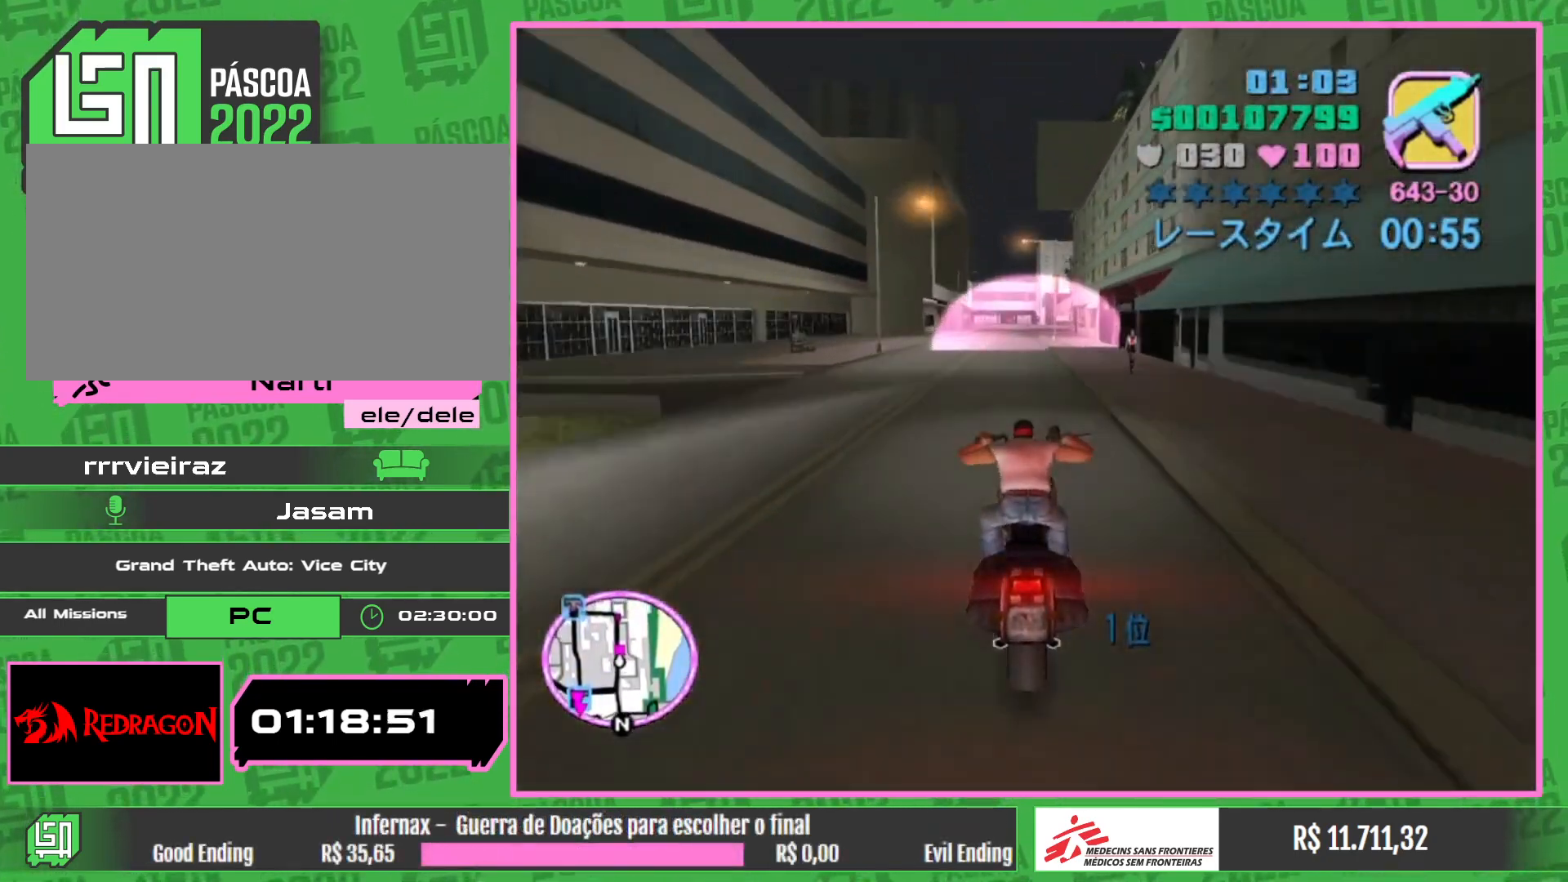
{"keys": ["w"], "mouse": ["right"], "events": [[33, "mouse_right", "down"], [150, "mouse_right", "up"], [233, "mouse_right", "down"], [350, "mouse_right", "up"], [417, "mouse_right", "down"]]}
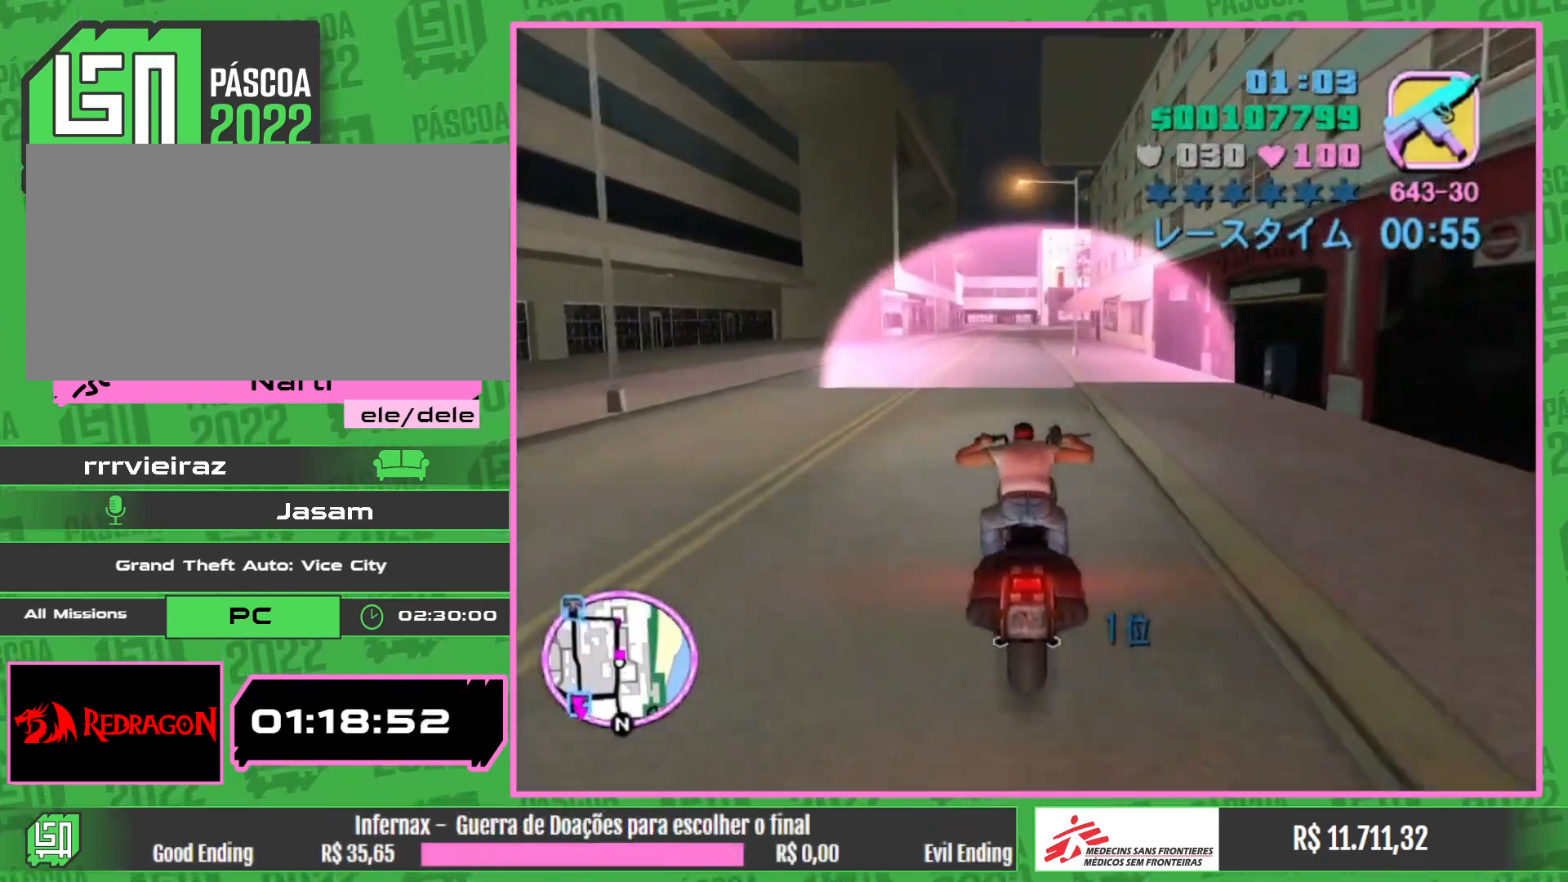
{"keys": ["w"], "mouse": [], "events": [[50, "mouse_right", "up"], [117, "mouse_right", "down"], [250, "mouse_right", "up"], [317, "mouse_right", "down"], [450, "mouse_right", "up"]]}
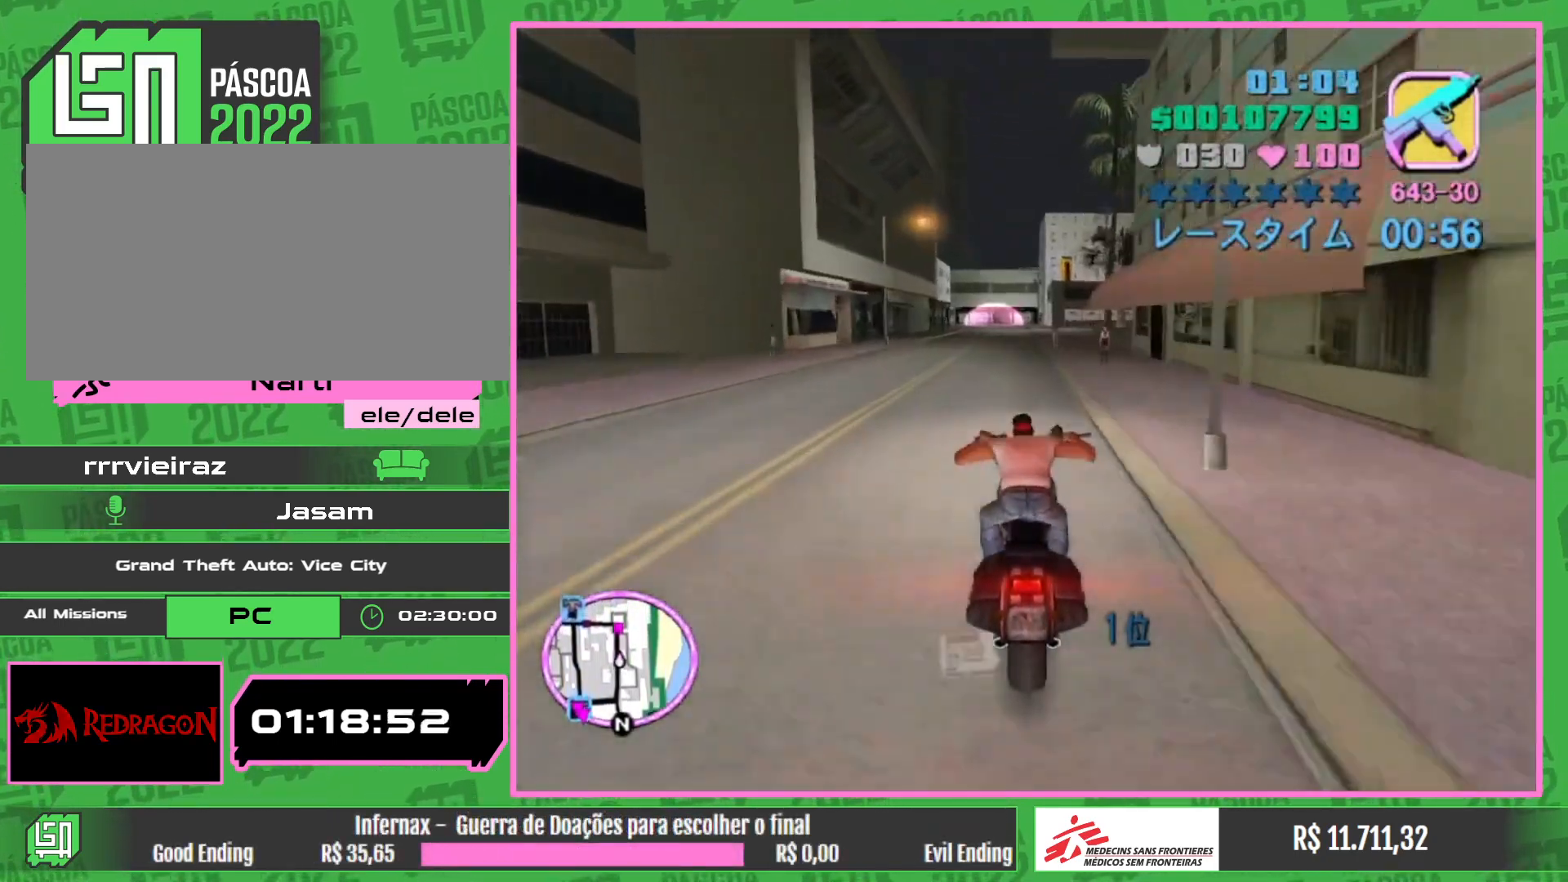
{"keys": ["w"], "mouse": ["right"], "events": [[17, "mouse_right", "down"], [150, "mouse_right", "up"], [233, "mouse_right", "down"], [383, "mouse_right", "up"], [450, "mouse_right", "down"]]}
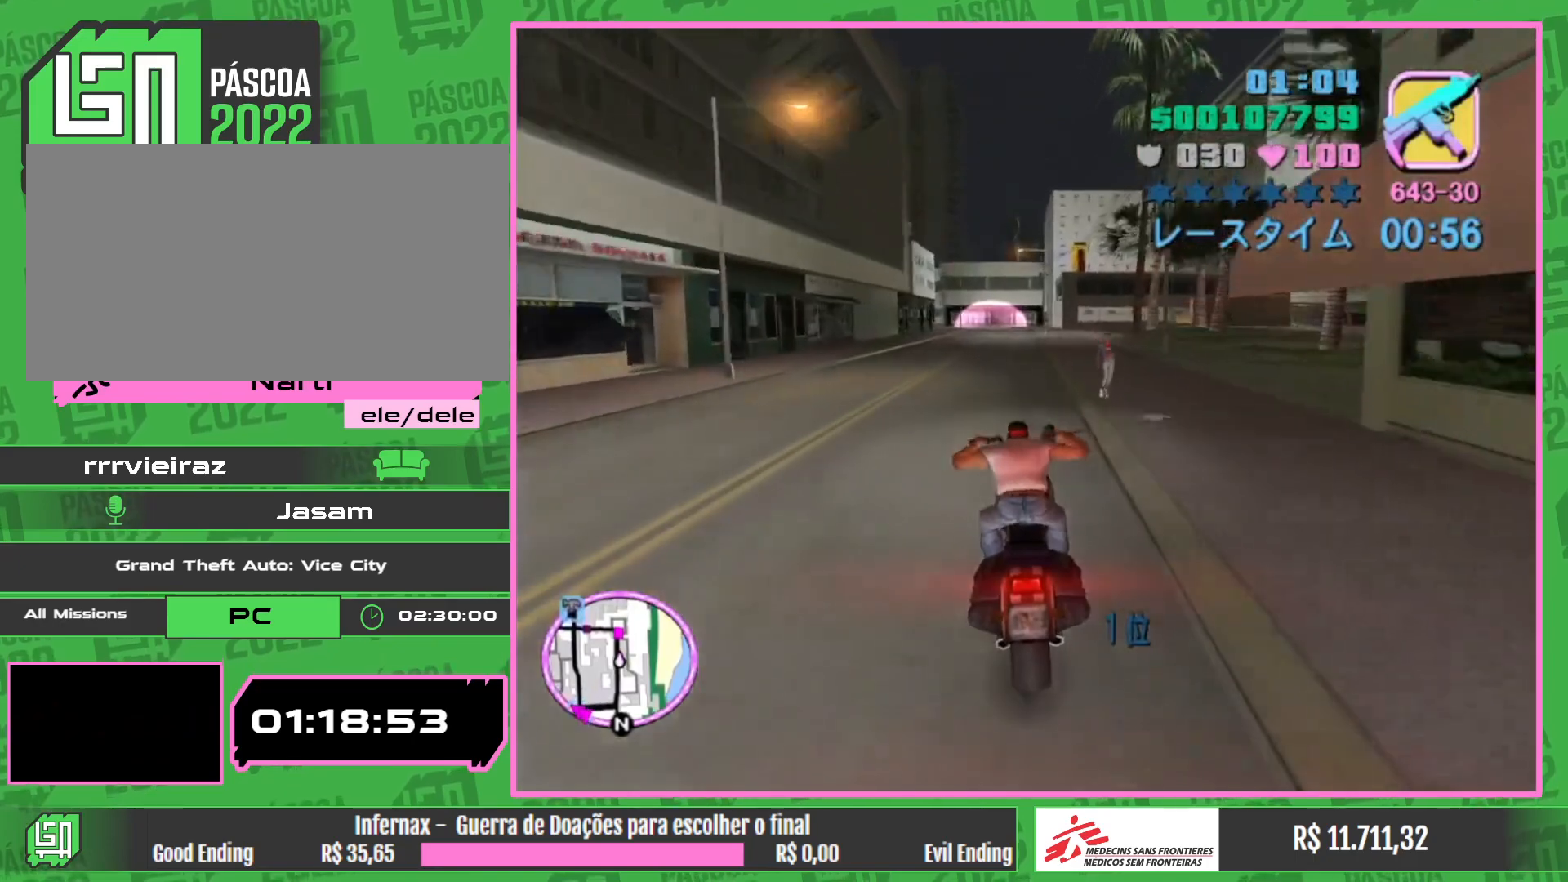
{"keys": ["w"], "mouse": ["right"], "events": [[100, "mouse_right", "up"], [167, "mouse_right", "down"], [317, "mouse_right", "up"], [400, "mouse_right", "down"]]}
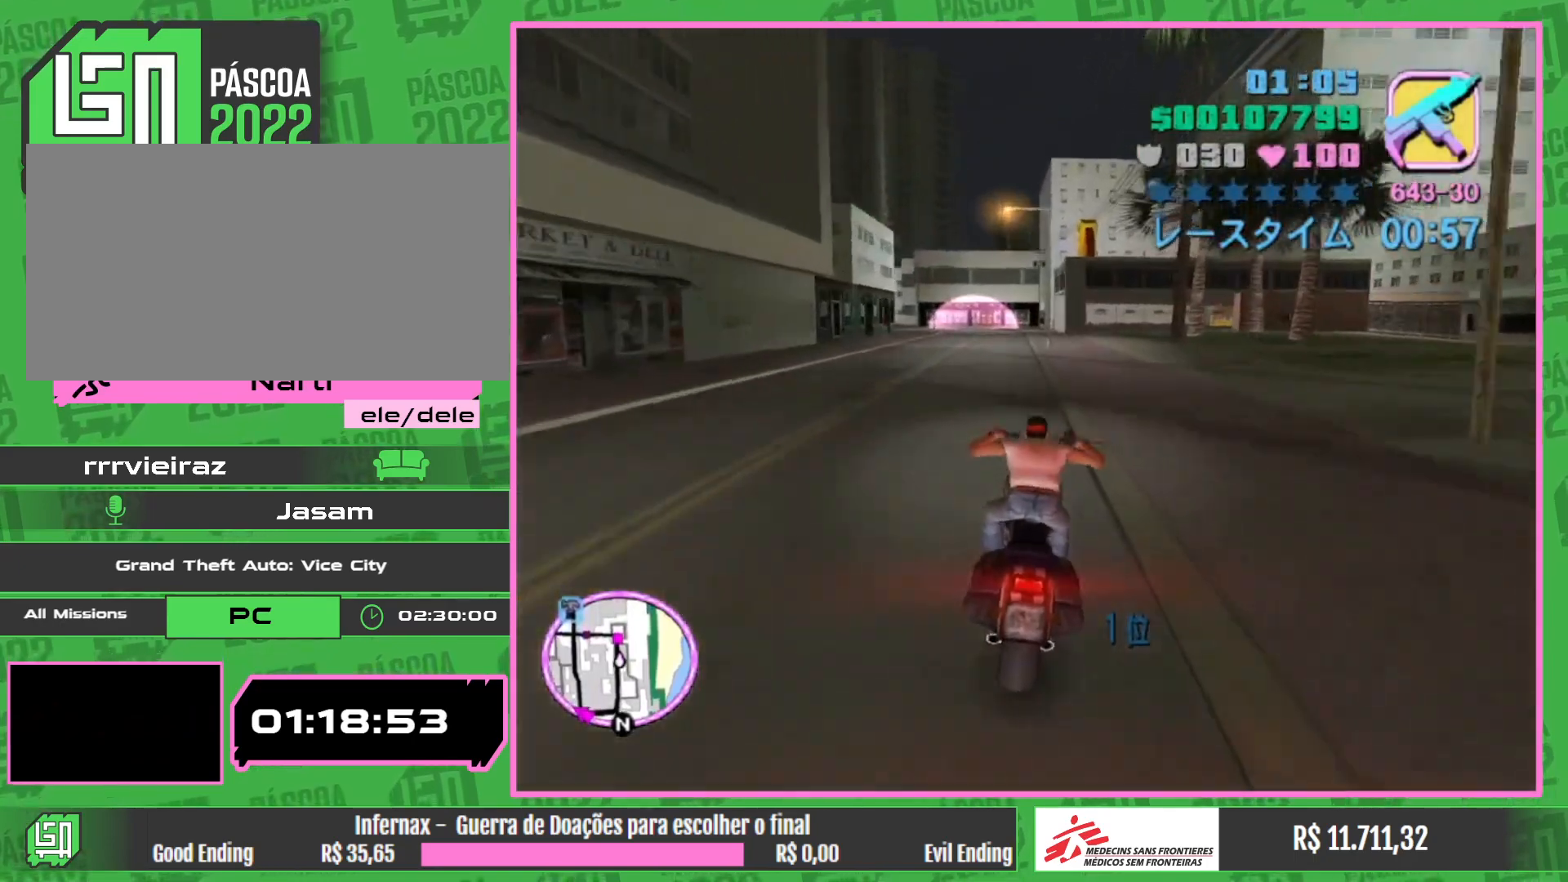
{"keys": ["w"], "mouse": [], "events": [[33, "mouse_right", "up"], [117, "mouse_right", "down"], [250, "mouse_right", "up"], [333, "mouse_right", "down"], [467, "mouse_right", "up"]]}
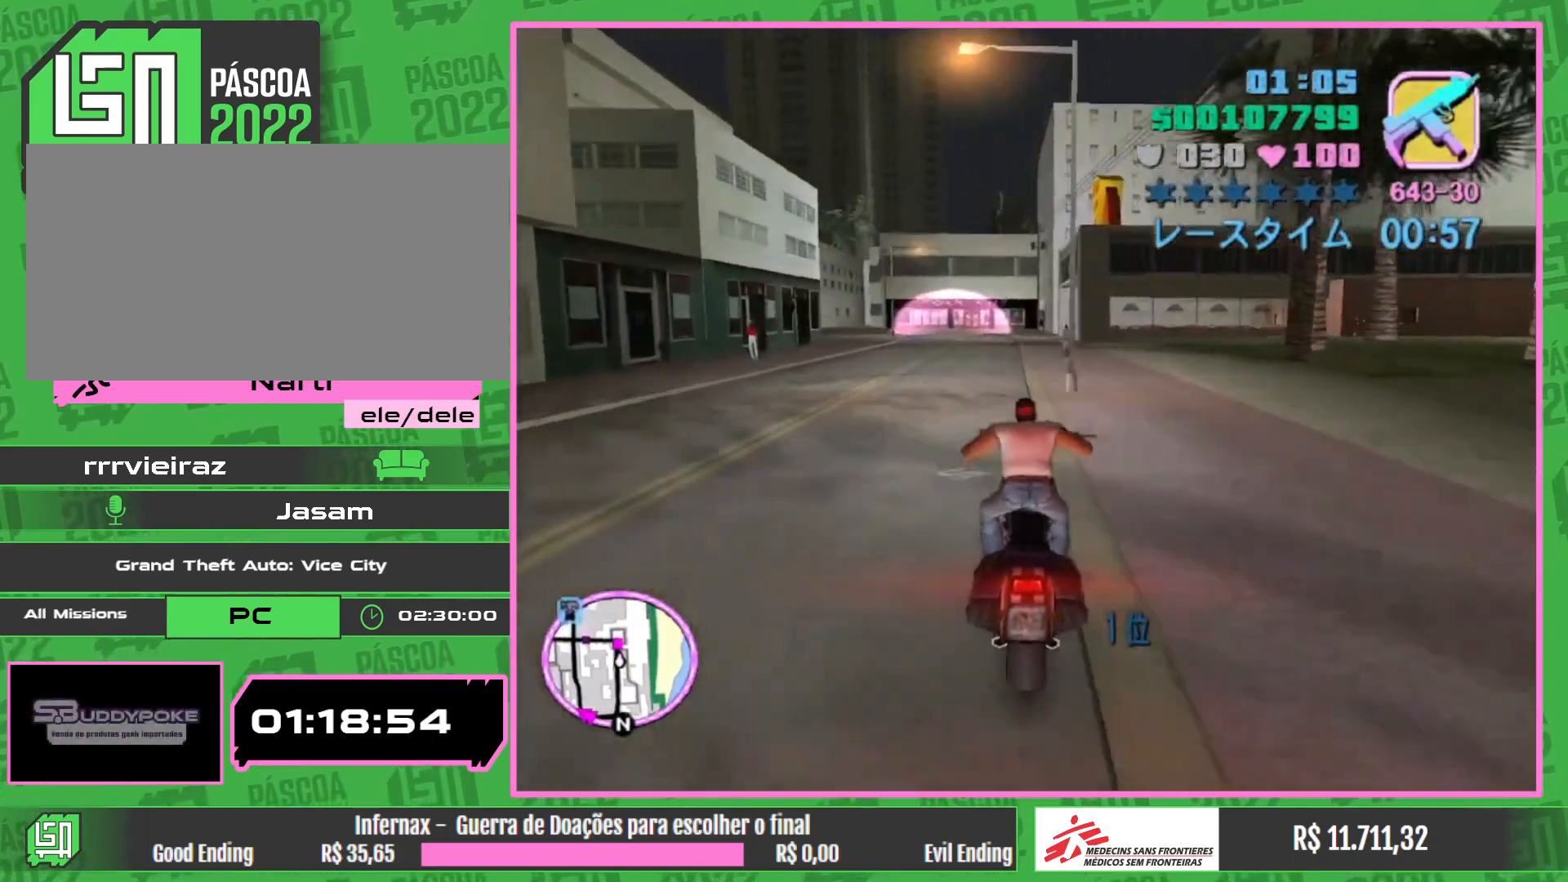
{"keys": ["w"], "mouse": ["right"], "events": [[33, "mouse_right", "down"], [183, "mouse_right", "up"], [267, "mouse_right", "down"], [400, "mouse_right", "up"], [467, "mouse_right", "down"]]}
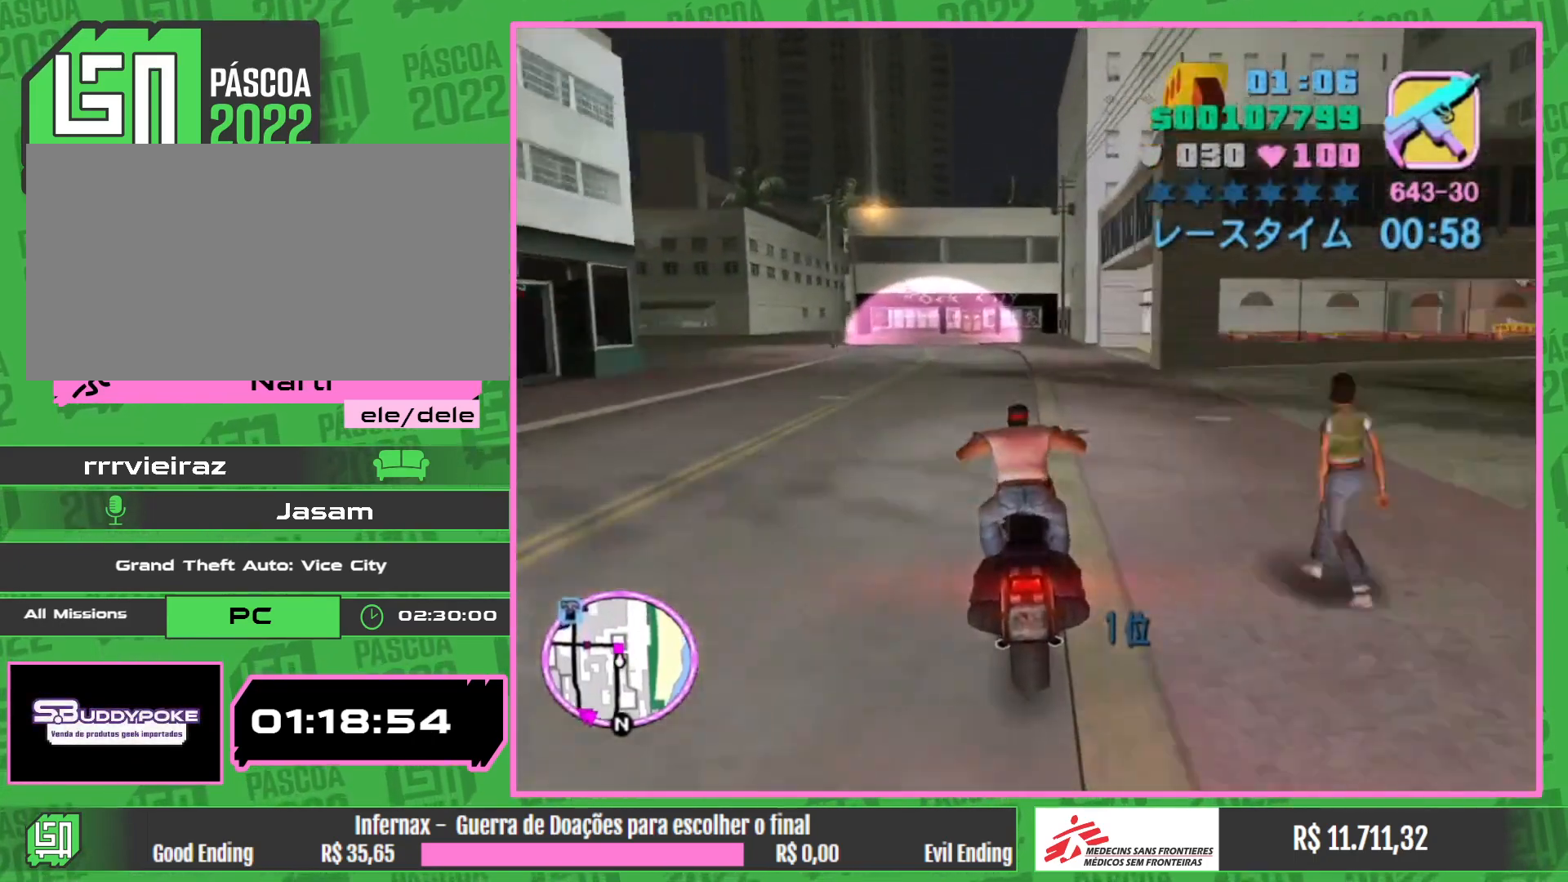
{"keys": [], "mouse": [], "events": [[133, "mouse_right", "up"], [233, "w", "up"]]}
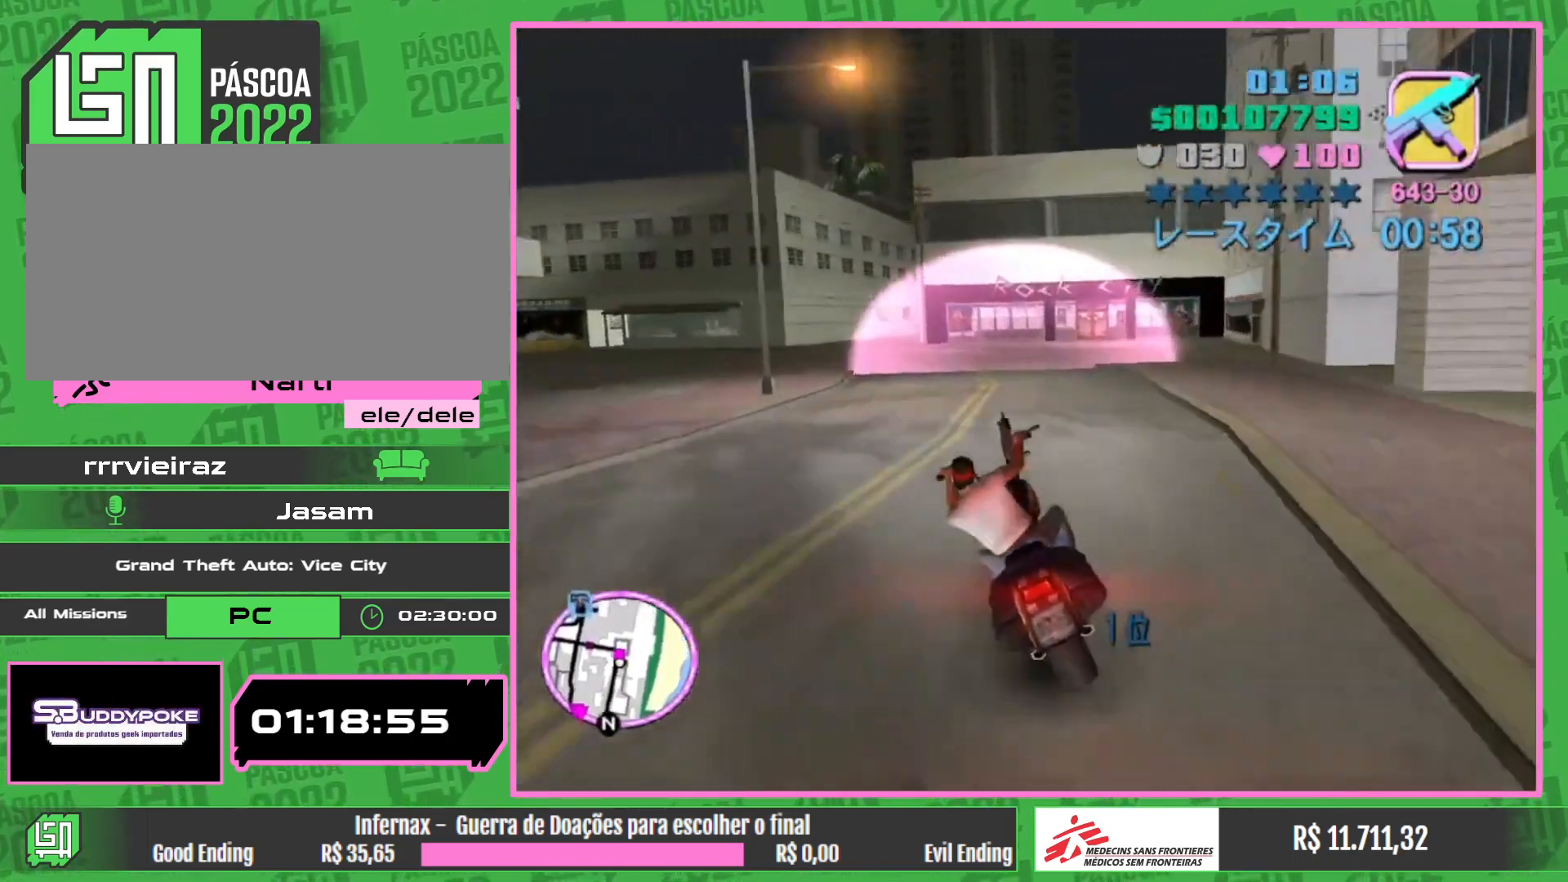
{"keys": ["w"], "mouse": [], "events": [[417, "w", "down"]]}
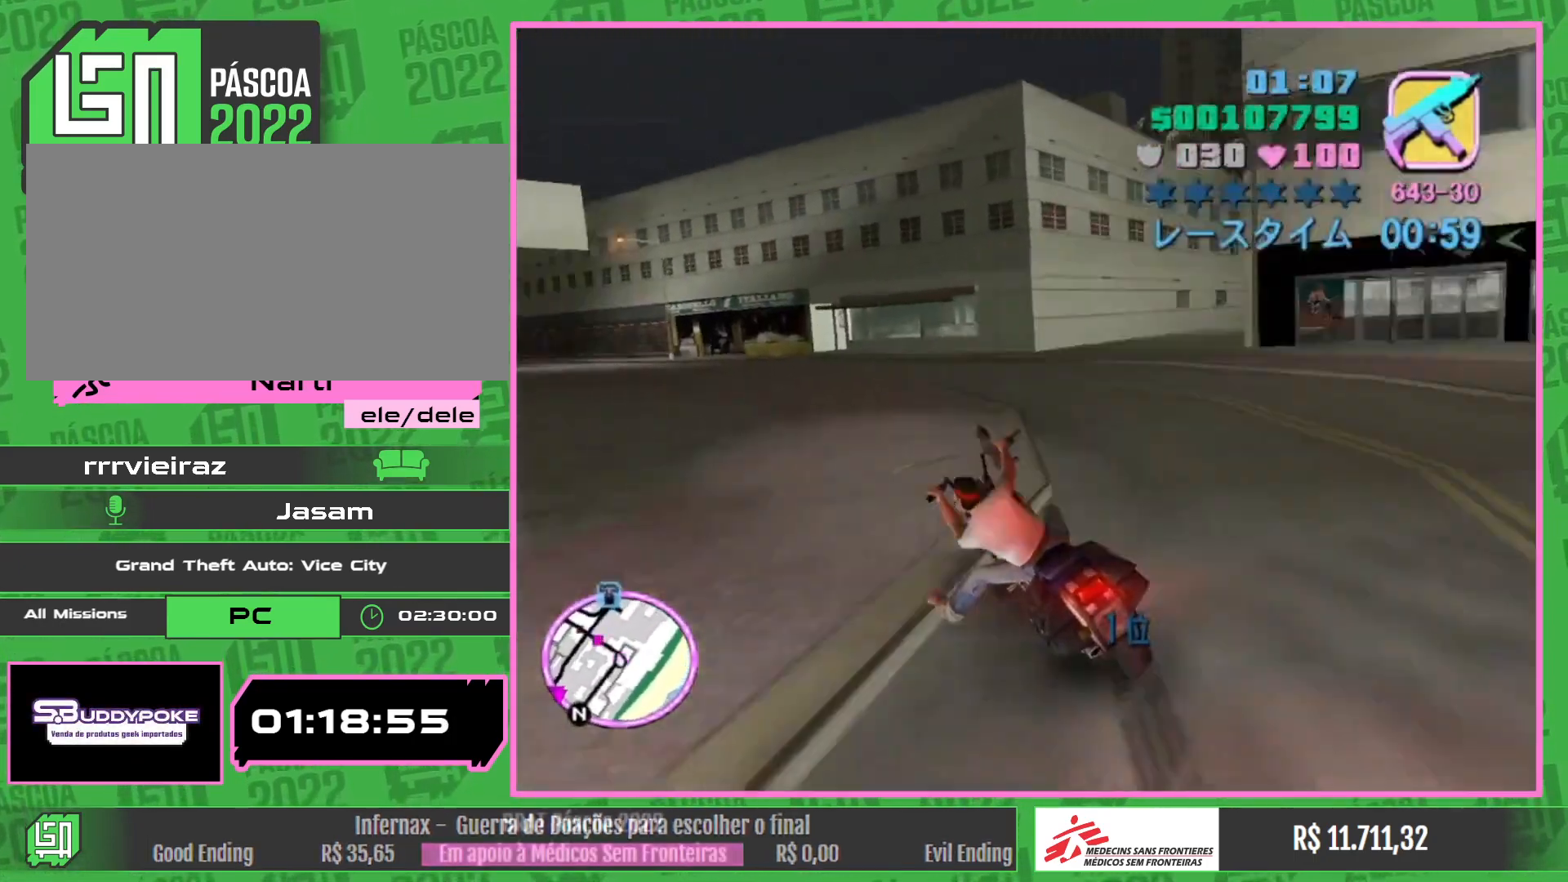
{"keys": ["w"], "mouse": [], "events": []}
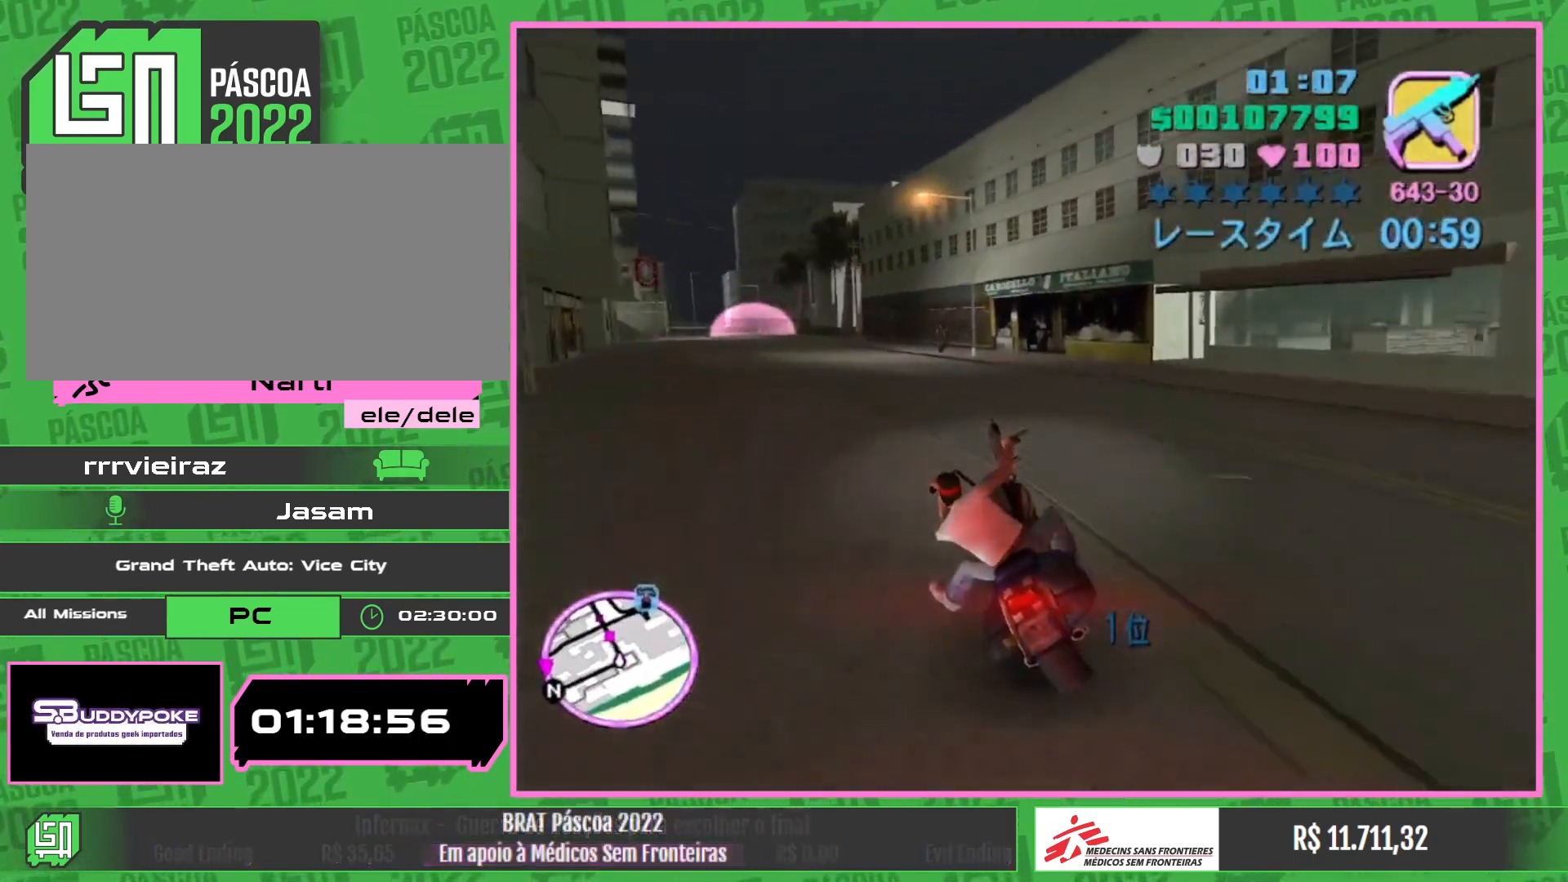
{"keys": ["w"], "mouse": ["right"], "events": [[433, "mouse_right", "down"]]}
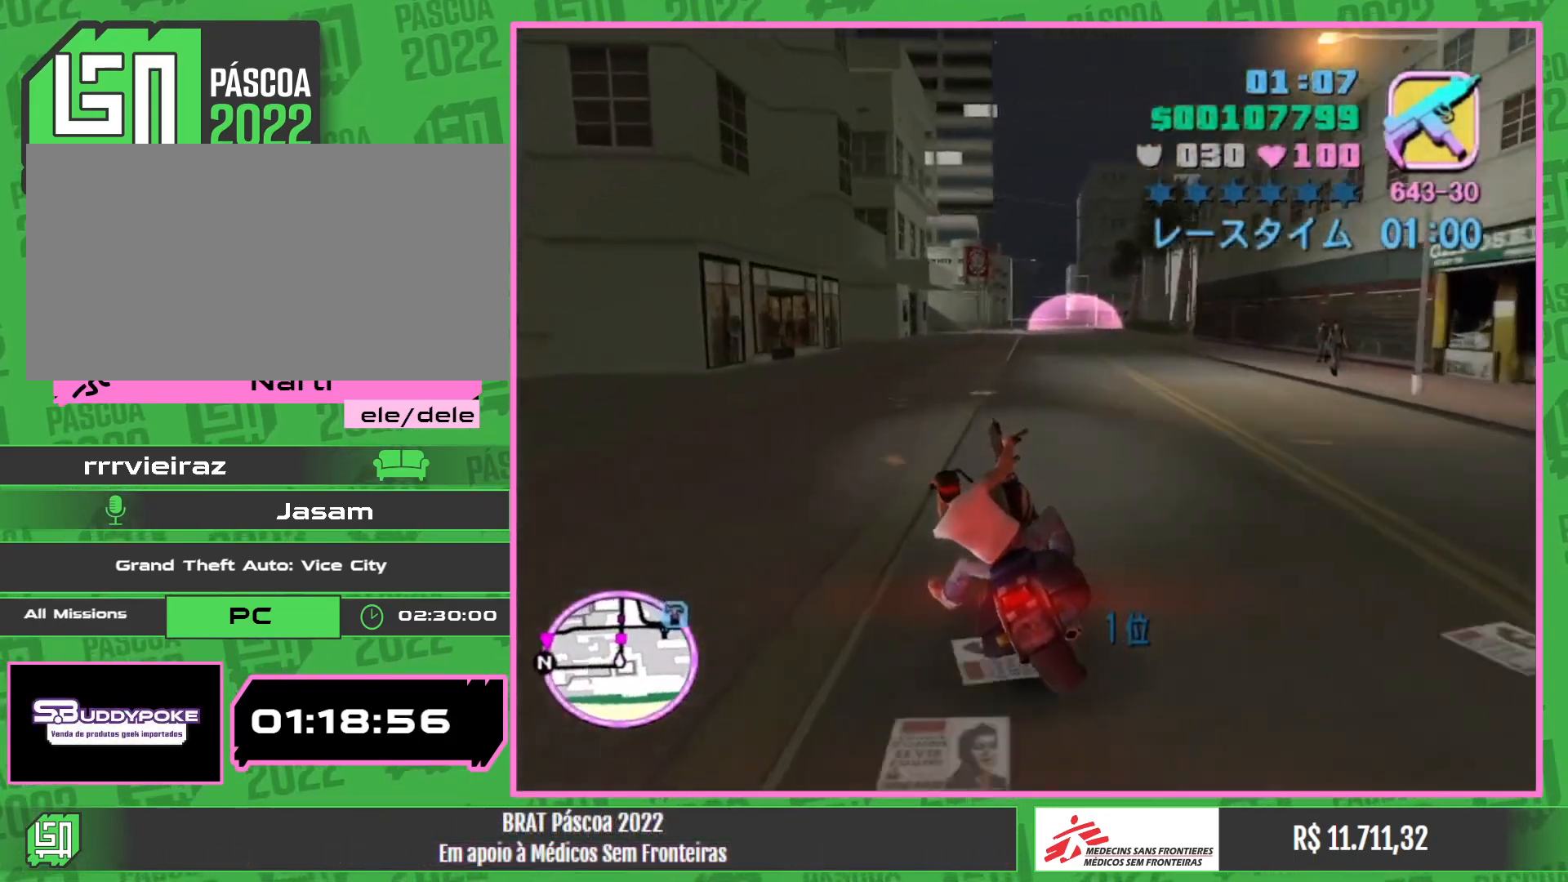
{"keys": ["w"], "mouse": [], "events": [[50, "mouse_right", "up"], [133, "mouse_right", "down"], [267, "mouse_right", "up"], [350, "mouse_right", "down"], [483, "mouse_right", "up"]]}
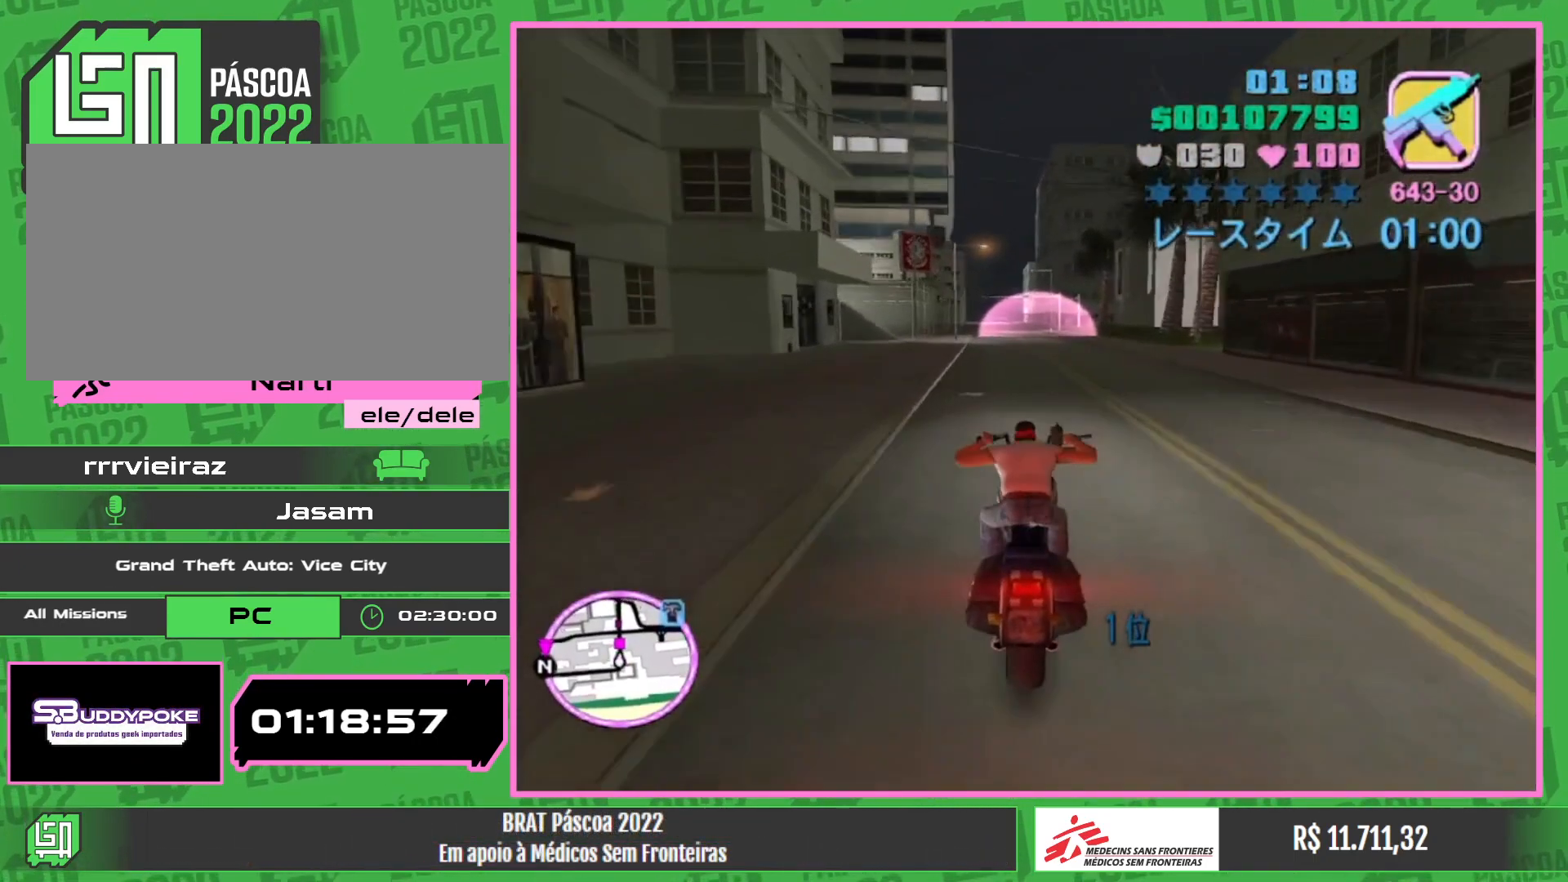
{"keys": ["w"], "mouse": ["right"], "events": [[67, "mouse_right", "down"], [183, "mouse_right", "up"], [267, "mouse_right", "down"], [383, "mouse_right", "up"], [450, "mouse_right", "down"]]}
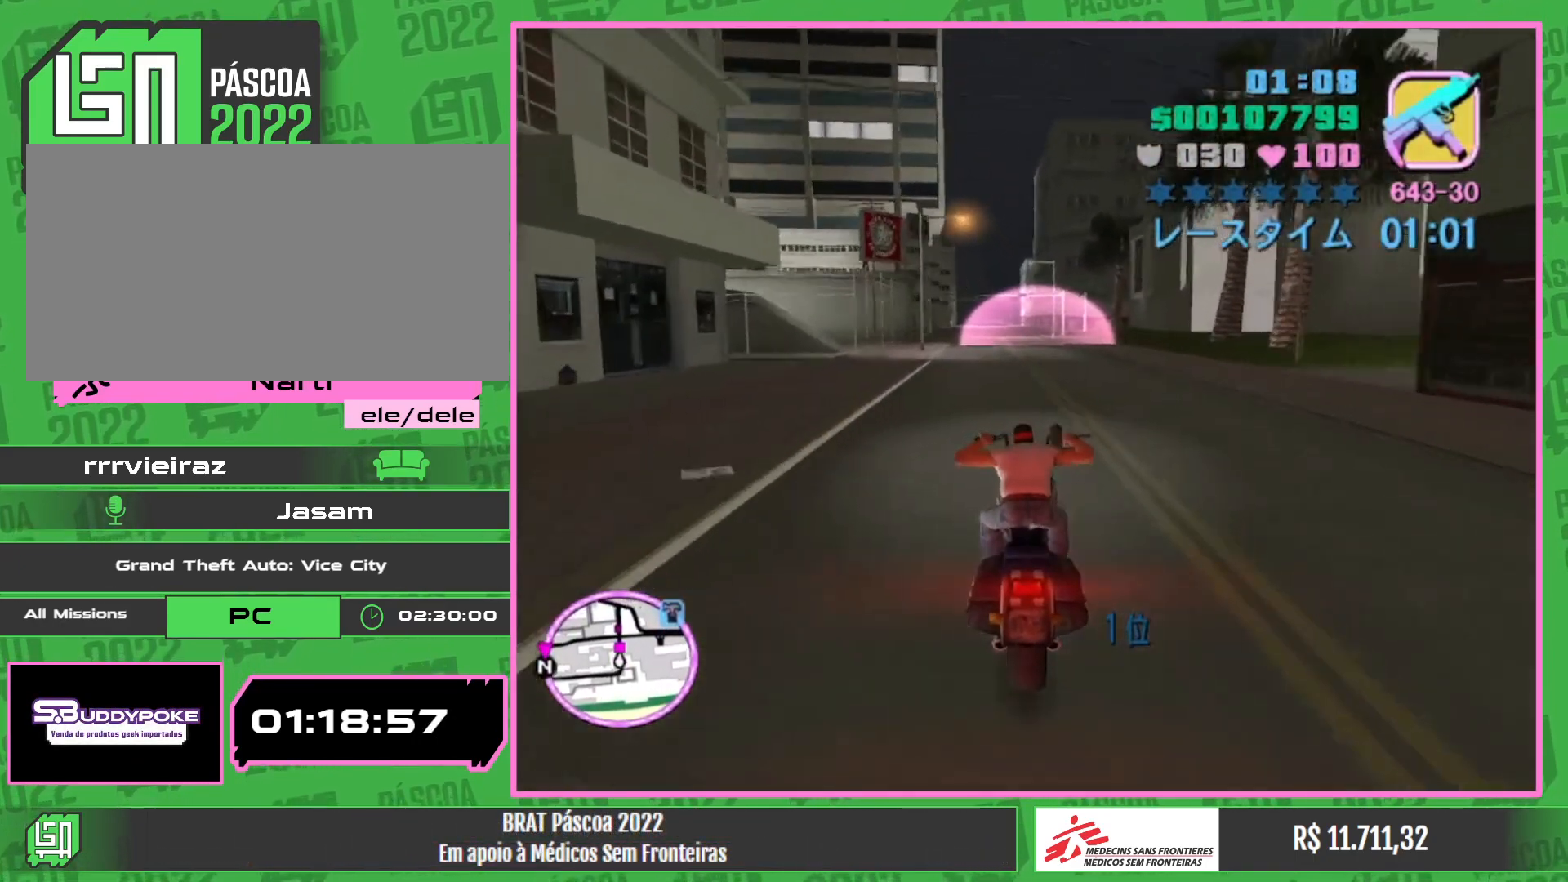
{"keys": ["w"], "mouse": [], "events": [[67, "mouse_right", "up"], [150, "mouse_right", "down"], [267, "mouse_right", "up"], [350, "mouse_right", "down"], [467, "mouse_right", "up"]]}
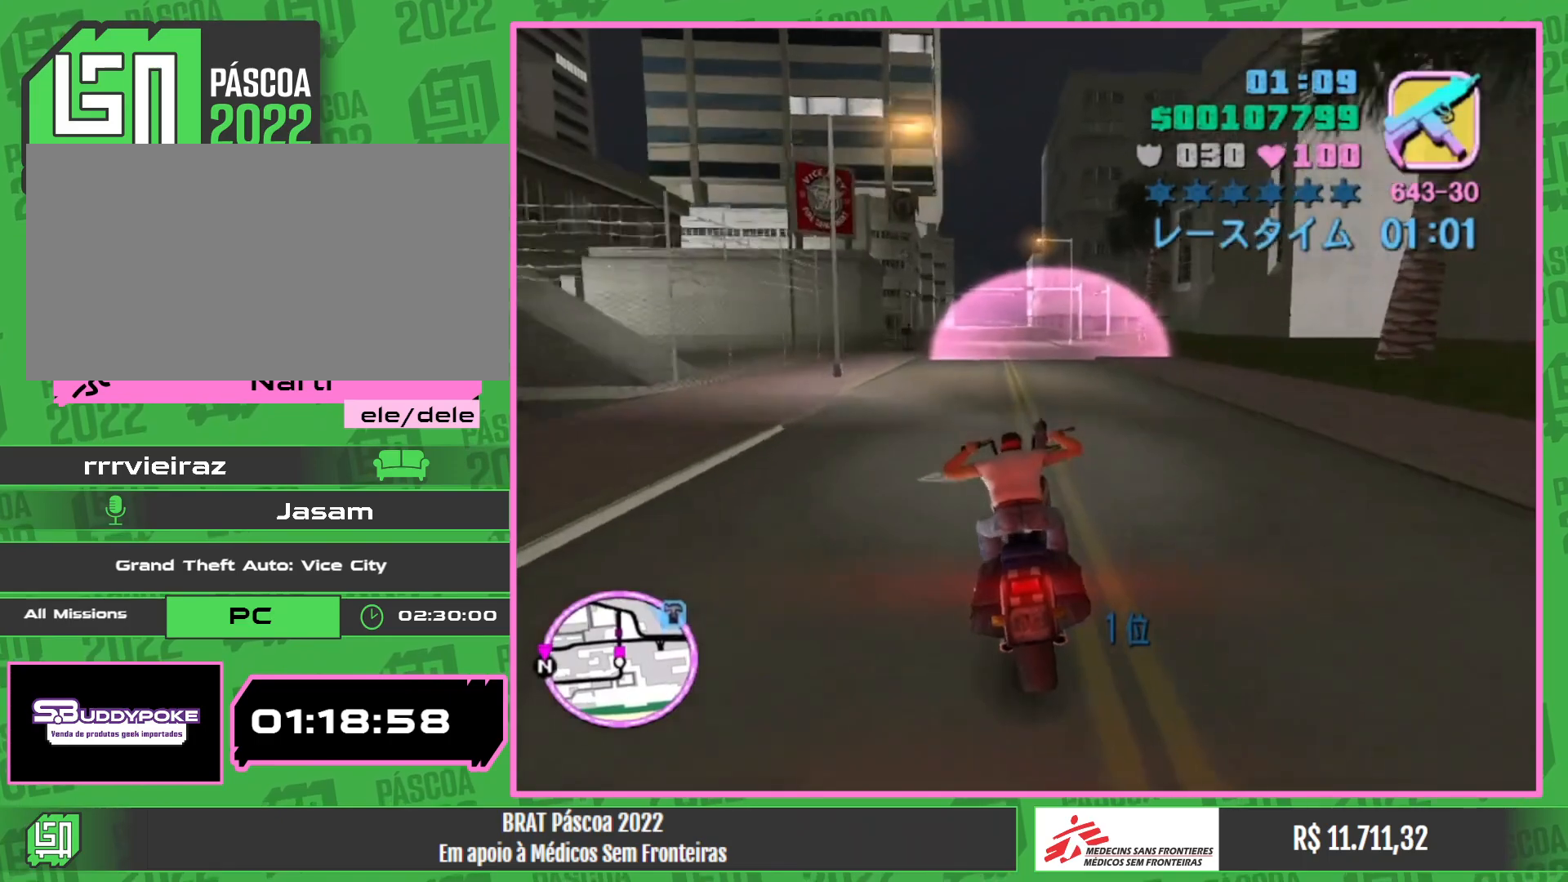
{"keys": ["w"], "mouse": ["right"], "events": [[33, "mouse_right", "down"], [167, "mouse_right", "up"], [233, "mouse_right", "down"], [350, "mouse_right", "up"], [417, "mouse_right", "down"]]}
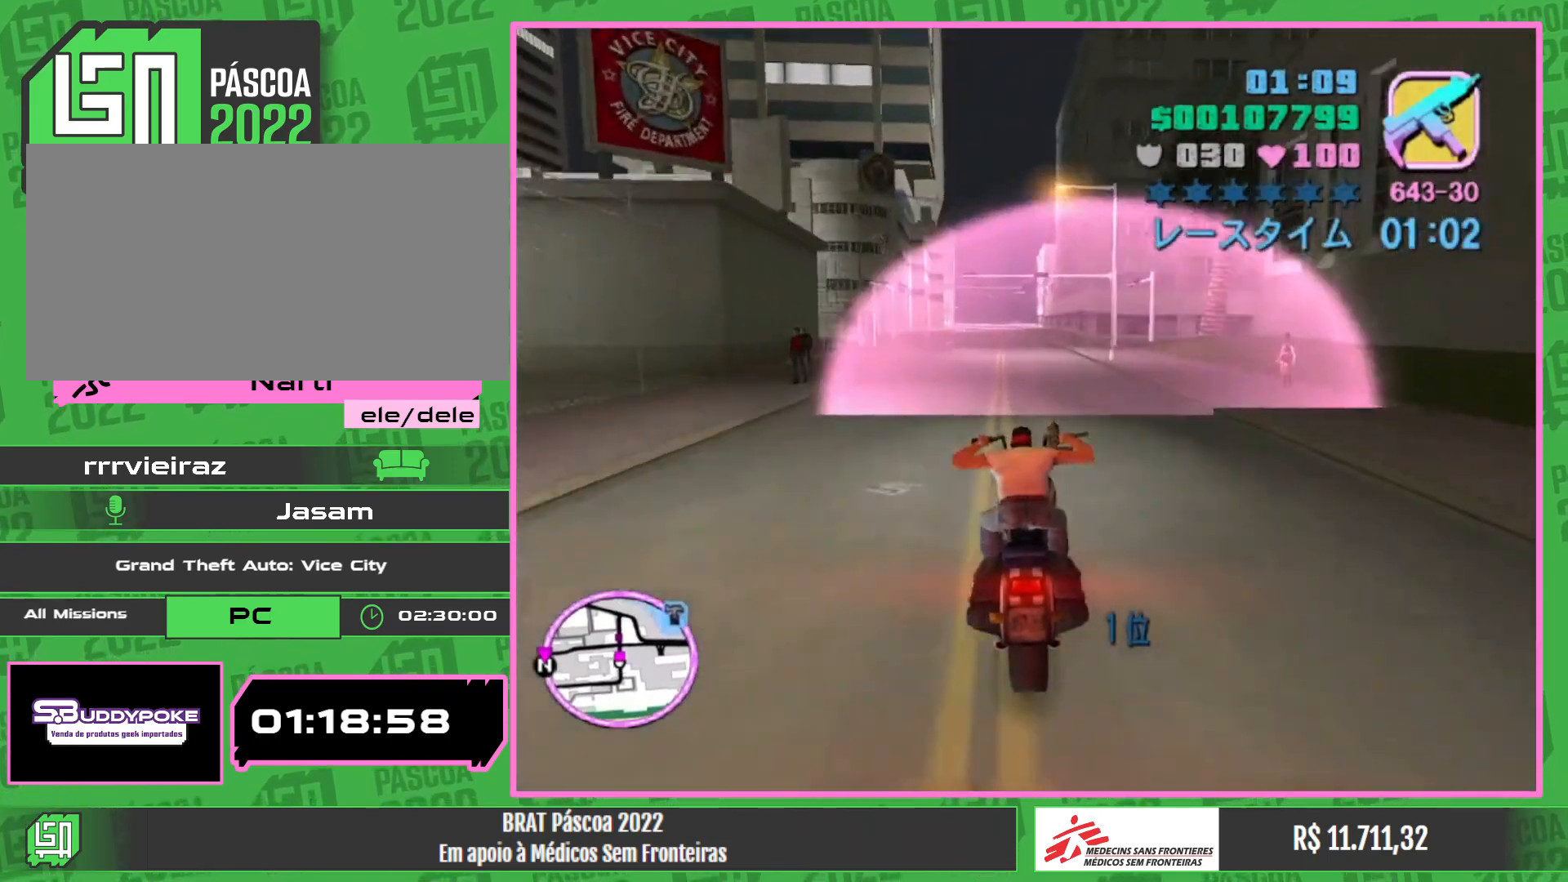
{"keys": ["w"], "mouse": ["right"], "events": [[50, "mouse_right", "up"], [117, "mouse_right", "down"], [250, "mouse_right", "up"], [300, "mouse_right", "down"], [433, "mouse_right", "up"], [500, "mouse_right", "down"]]}
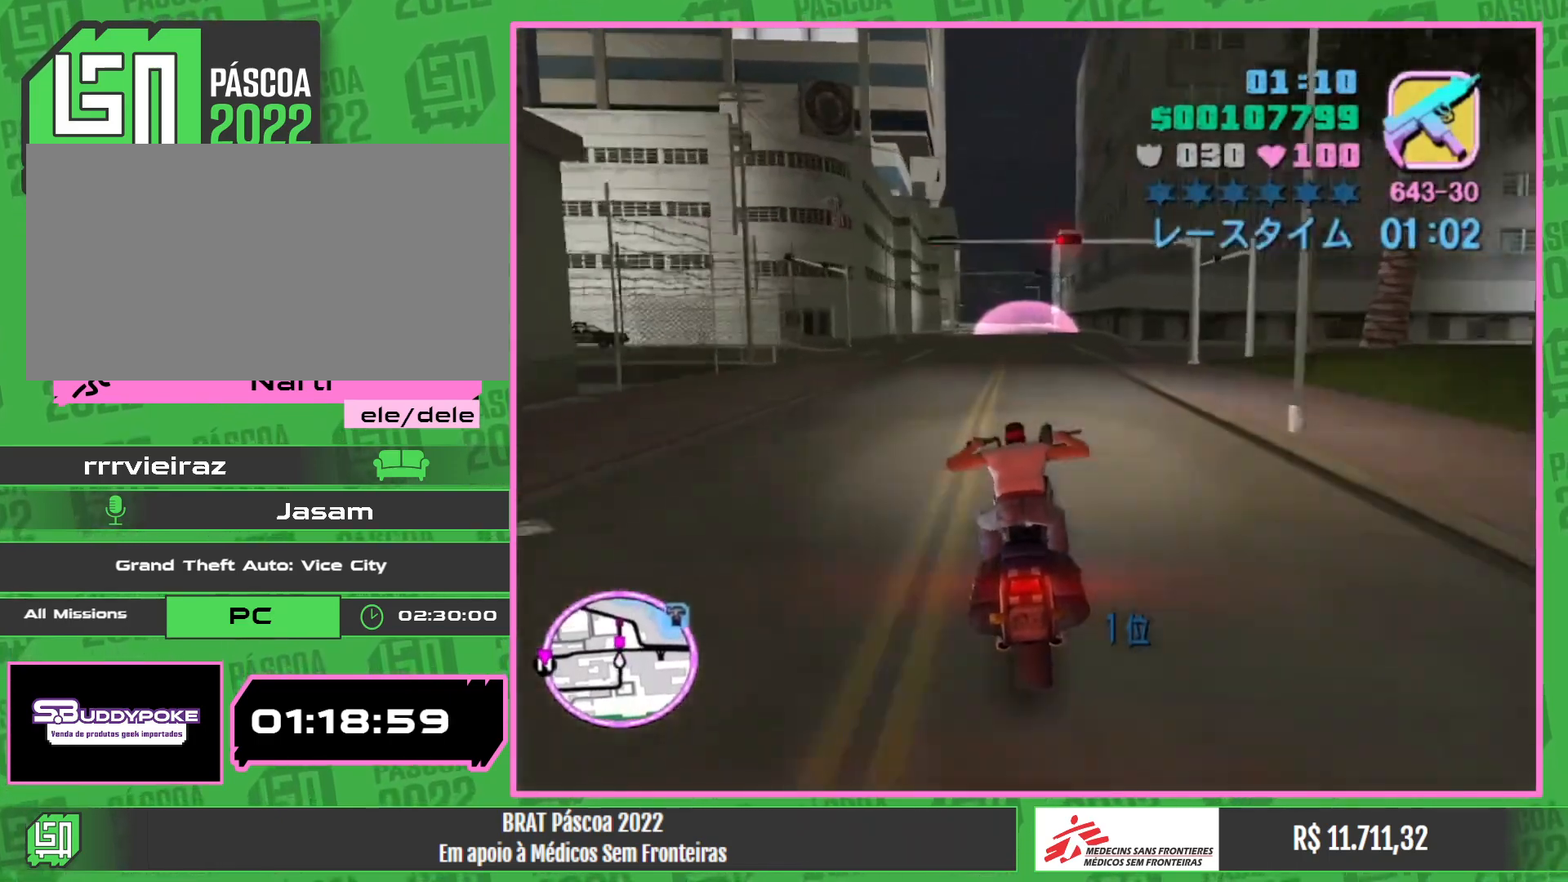
{"keys": ["w"], "mouse": [], "events": [[133, "mouse_right", "up"], [200, "mouse_right", "down"], [317, "mouse_right", "up"], [383, "mouse_right", "down"], [500, "mouse_right", "up"]]}
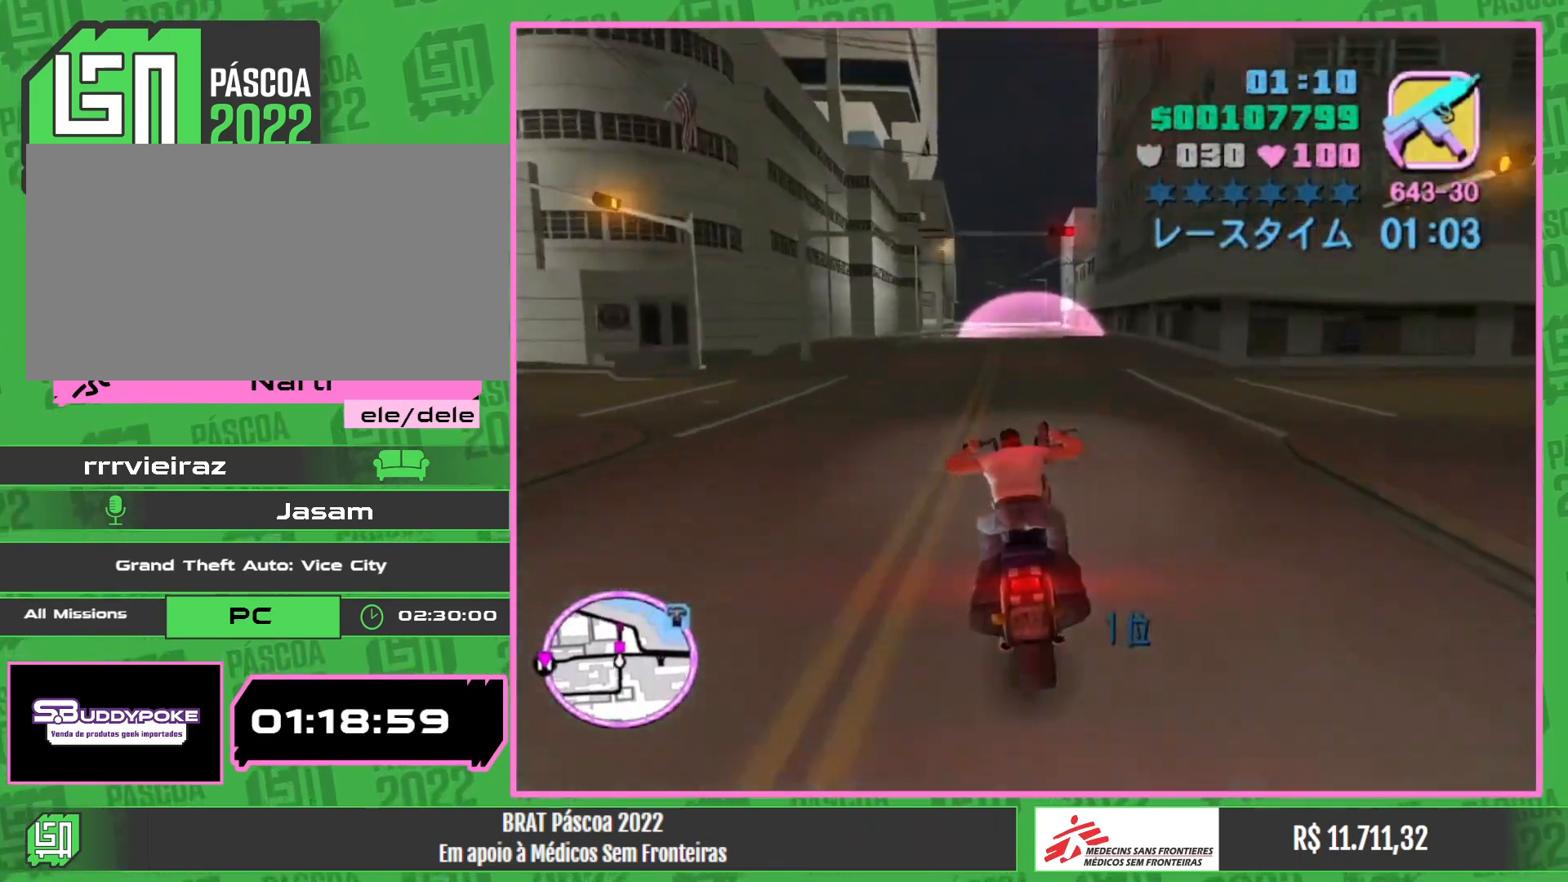
{"keys": ["w"], "mouse": ["right"], "events": [[83, "mouse_right", "down"], [217, "mouse_right", "up"], [283, "mouse_right", "down"], [417, "mouse_right", "up"], [483, "mouse_right", "down"]]}
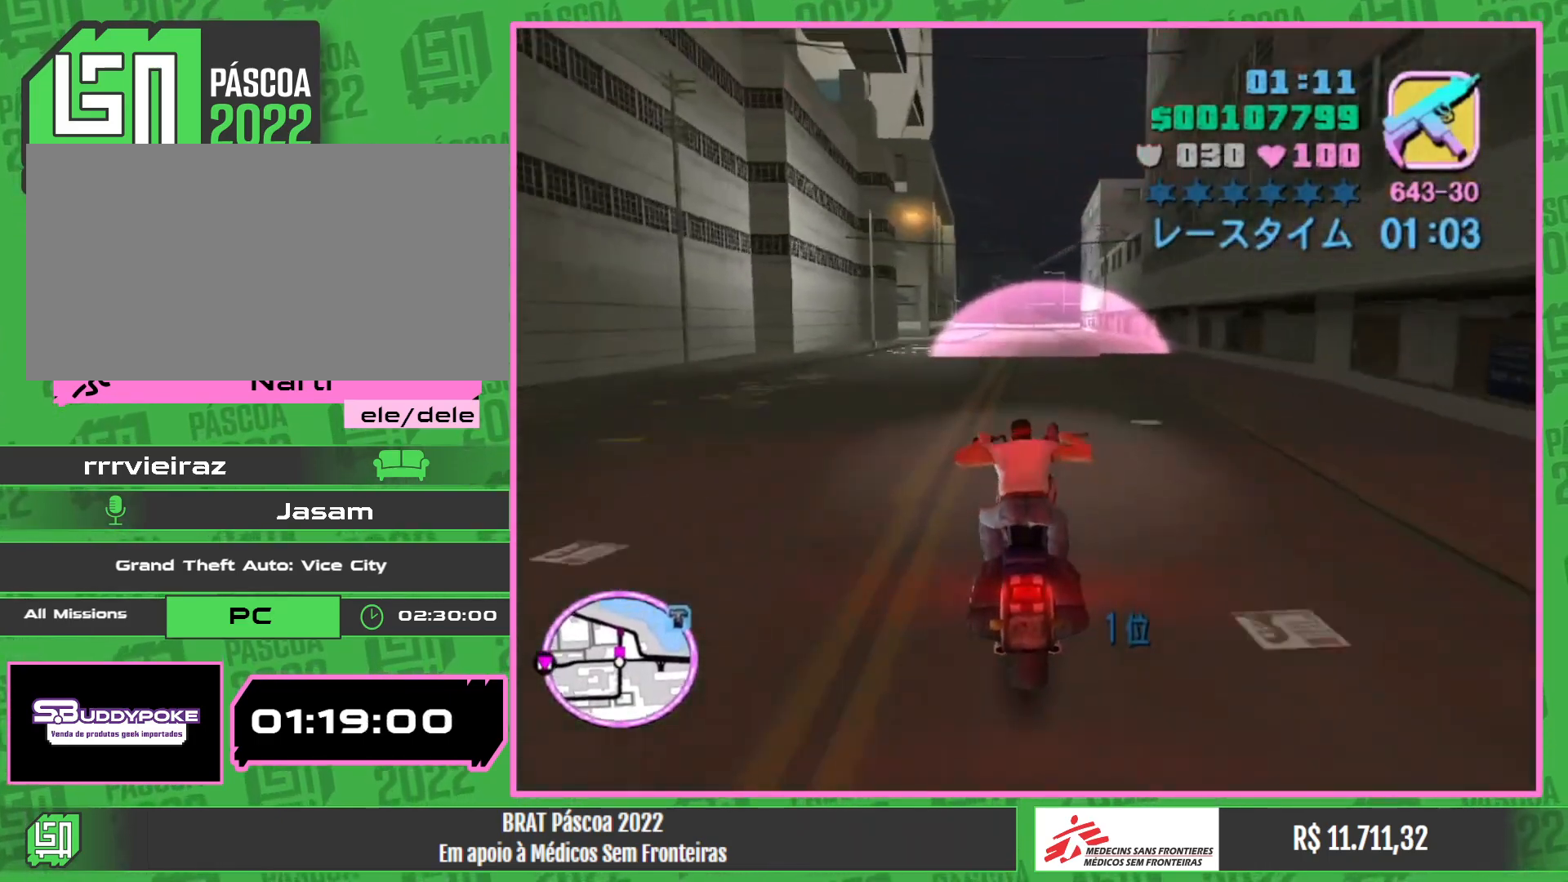
{"keys": ["w"], "mouse": ["right"], "events": [[133, "mouse_right", "up"], [217, "mouse_right", "down"], [350, "mouse_right", "up"], [433, "mouse_right", "down"]]}
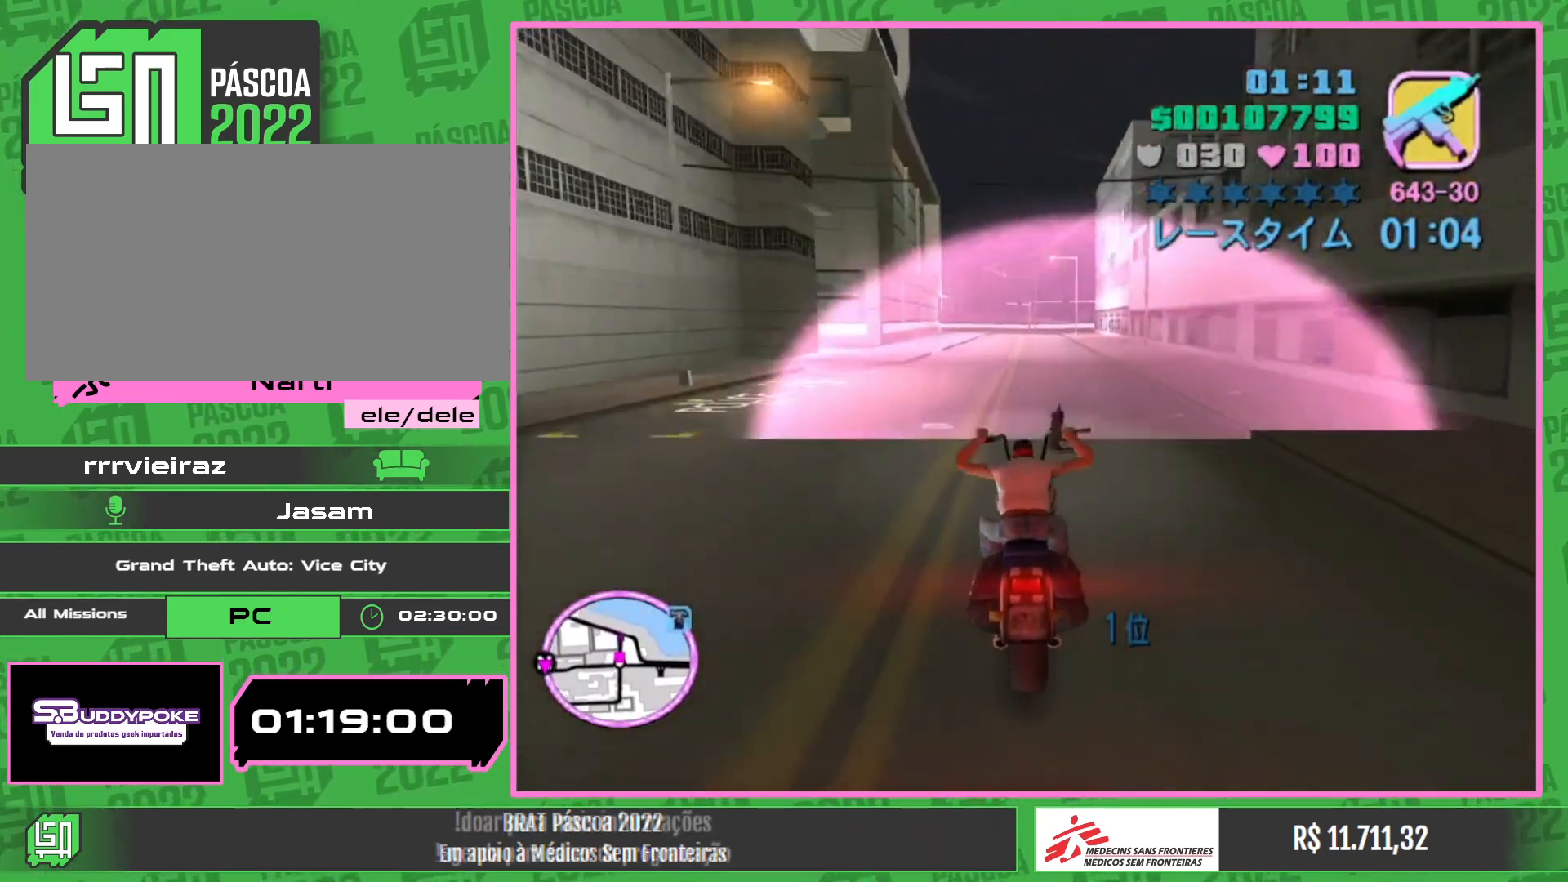
{"keys": ["w"], "mouse": [], "events": [[67, "mouse_right", "up"], [133, "mouse_right", "down"], [283, "mouse_right", "up"], [367, "mouse_right", "down"], [500, "mouse_right", "up"]]}
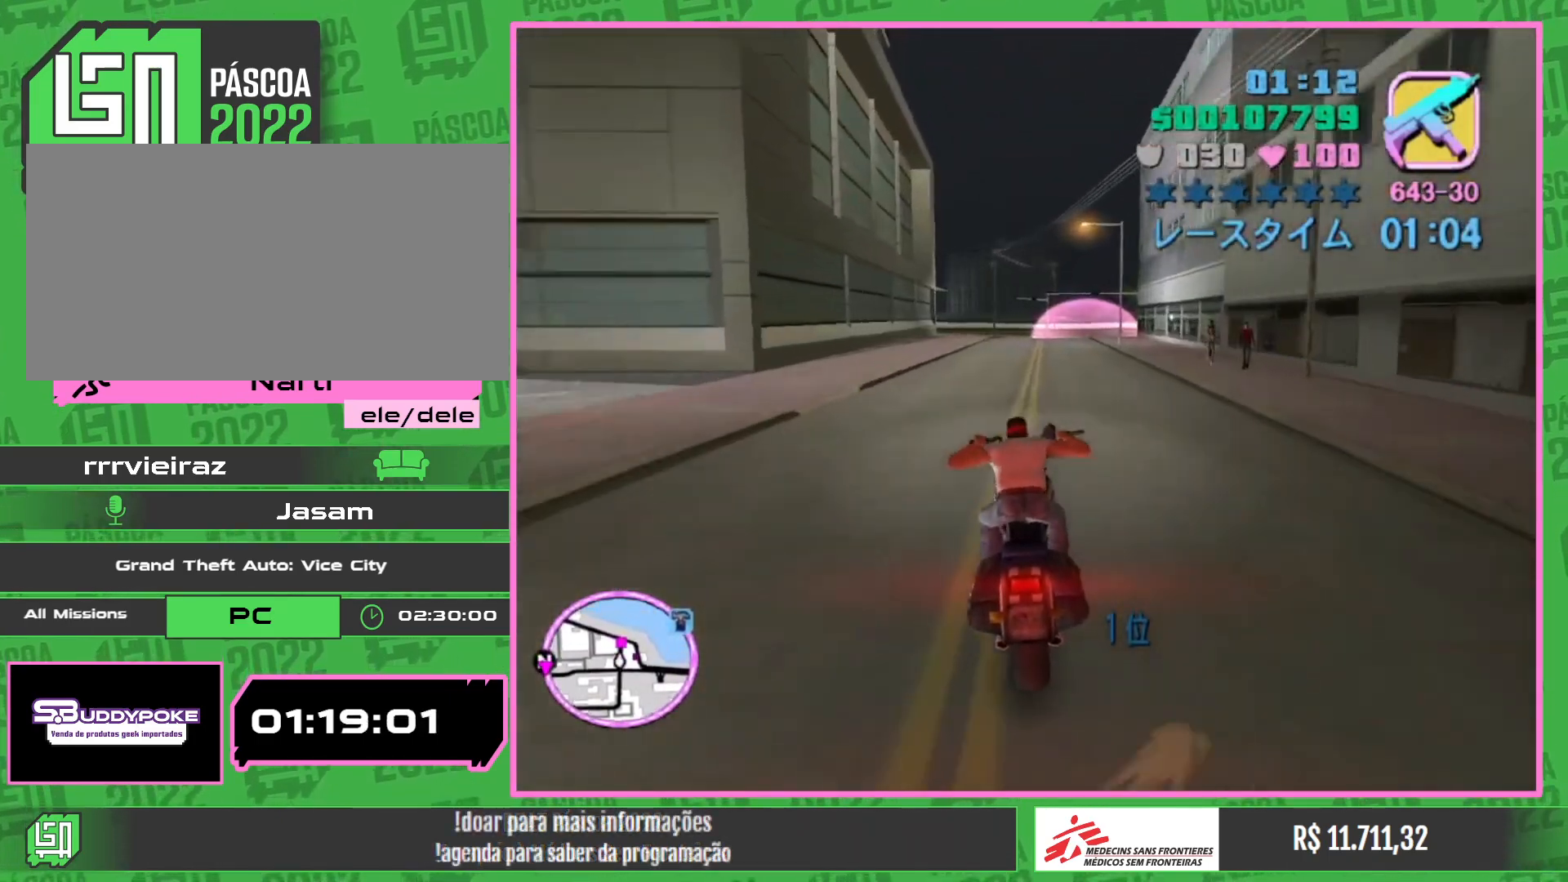
{"keys": ["w"], "mouse": ["right"], "events": [[67, "mouse_right", "down"], [217, "mouse_right", "up"], [300, "mouse_right", "down"], [433, "mouse_right", "up"], [500, "mouse_right", "down"]]}
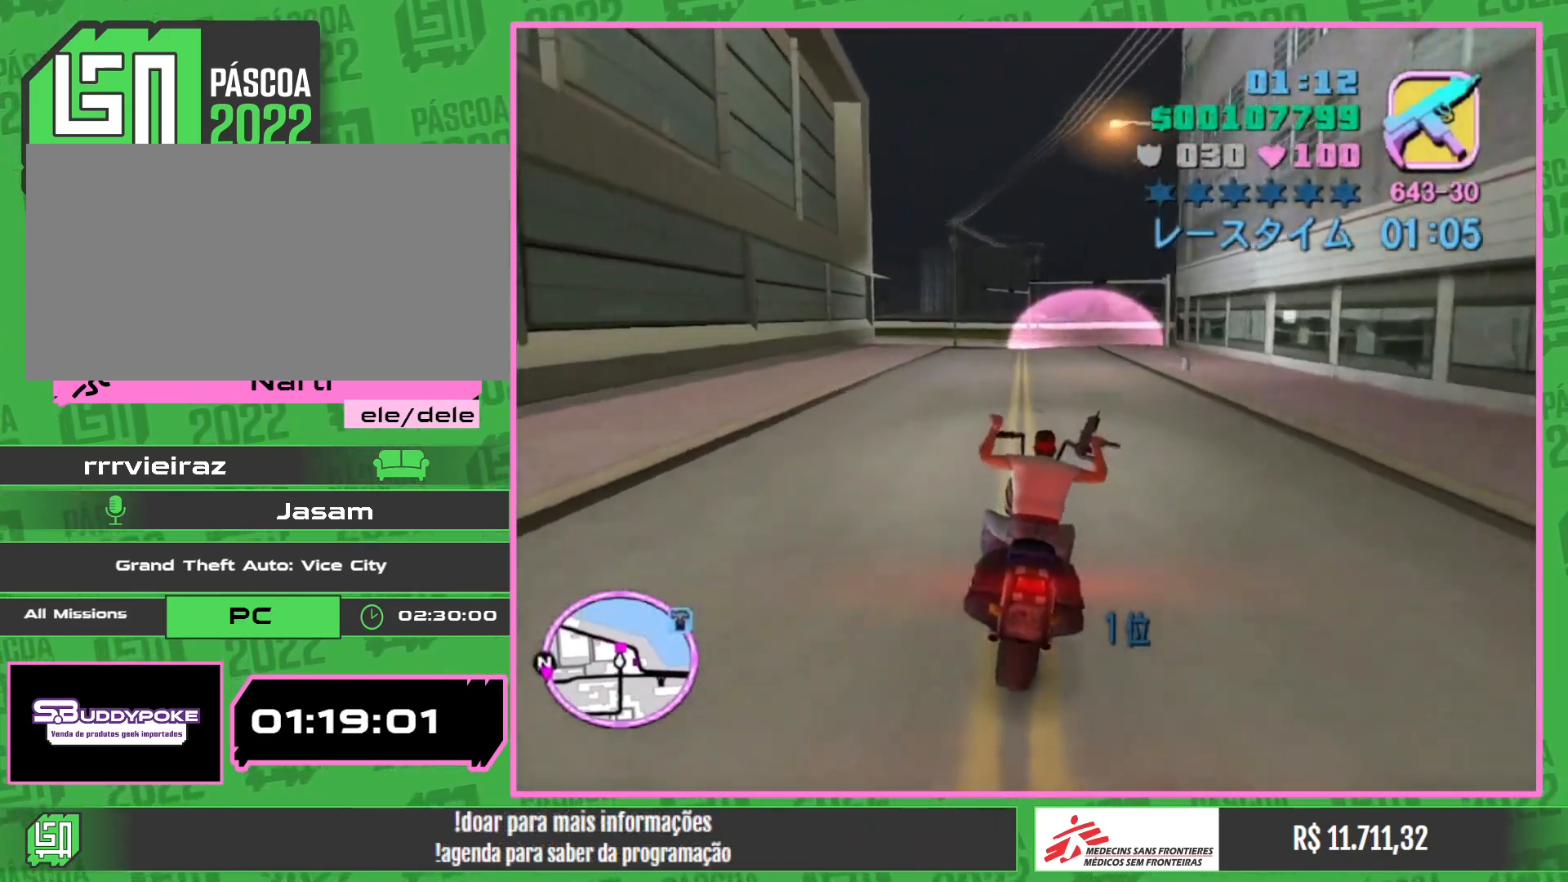
{"keys": [], "mouse": [], "events": [[117, "mouse_right", "up"], [133, "w", "up"]]}
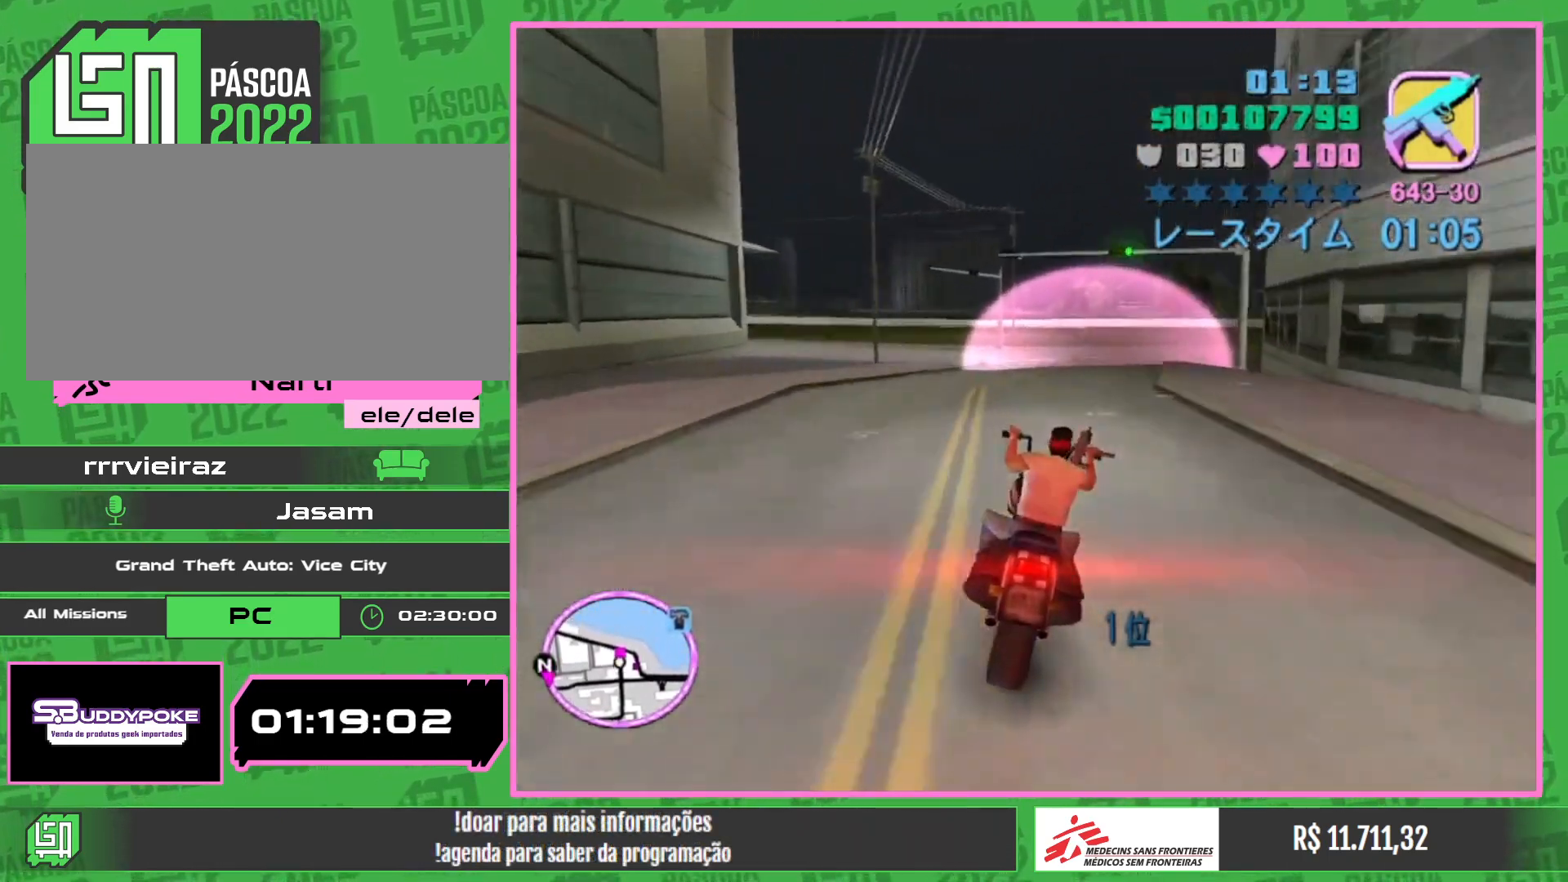
{"keys": [], "mouse": [], "events": []}
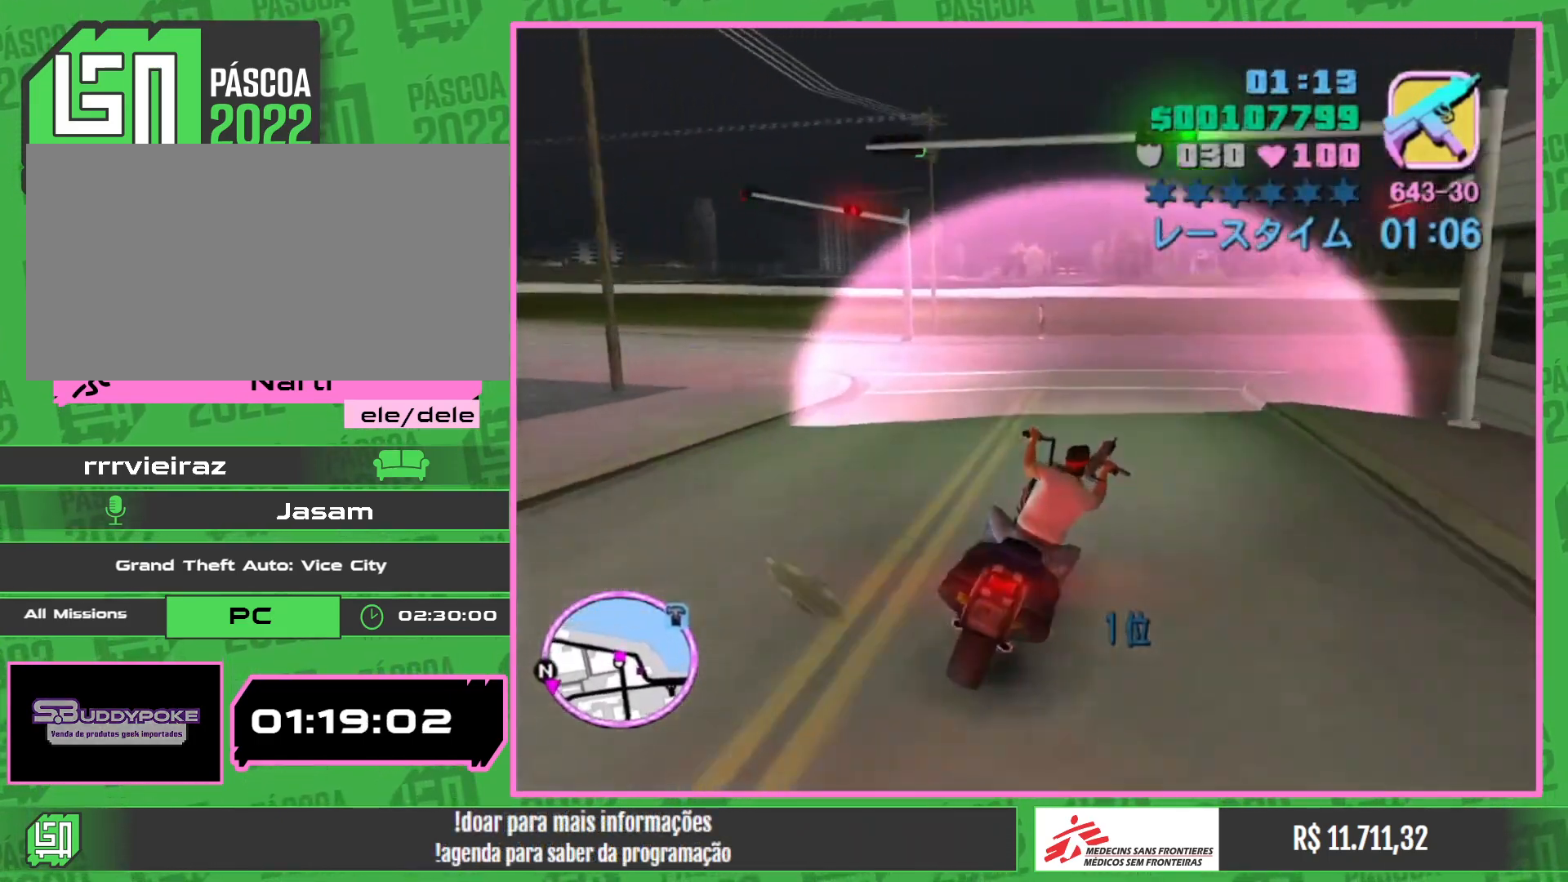
{"keys": ["w"], "mouse": [], "events": [[300, "w", "down"]]}
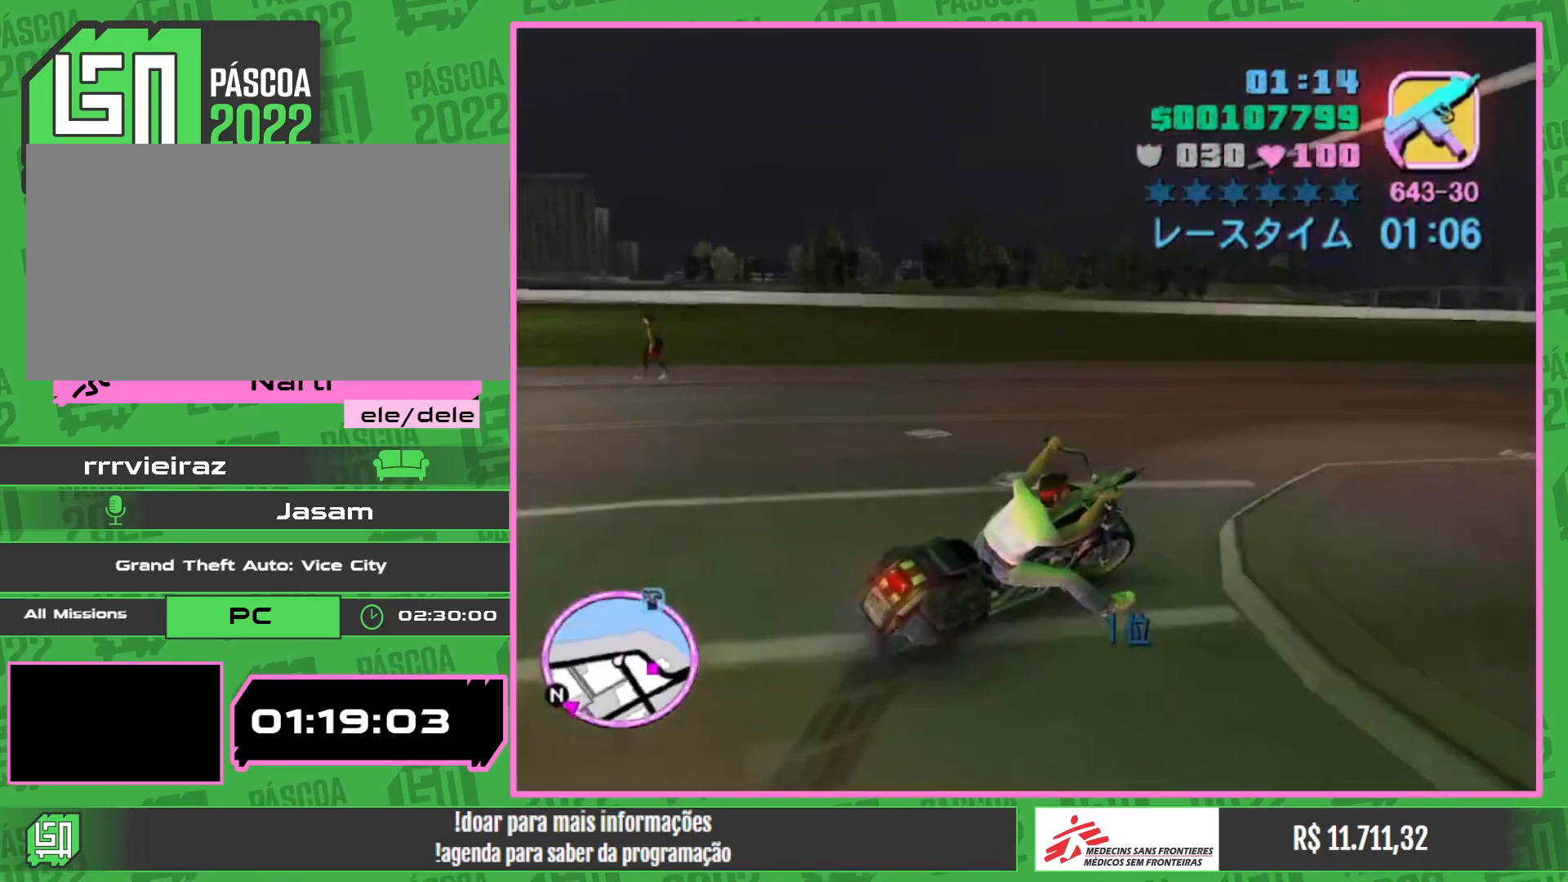
{"keys": ["w"], "mouse": [], "events": []}